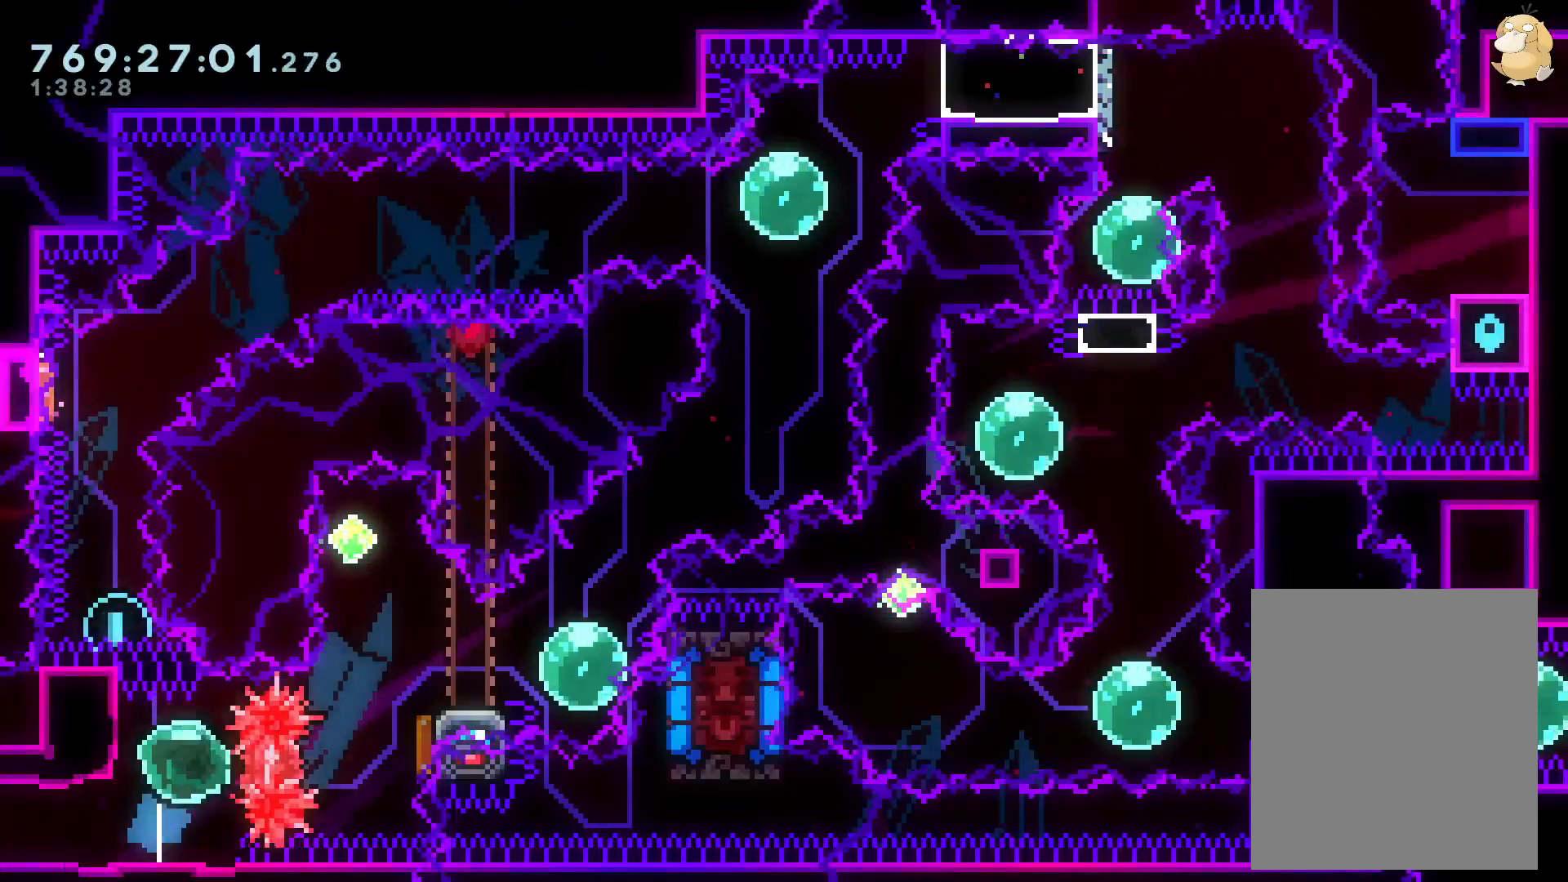
Gameplay with a controller (Nintendo layout); each line is a JSON object with the inputs held at the frame after it. "events" lists button and stick changes between this image and that frame as [ms after this image, input, new state], when the widget could be followed in between. Not read: HOME L3 R3.
{"buttons": ["Y", "L2", "DPAD_DOWN", "DPAD_RIGHT"], "left_stick": "center", "right_stick": "center", "events": [[100, "R1", "up"], [150, "DPAD_RIGHT", "up"], [183, "DPAD_UP", "down"], [217, "Y", "down"], [350, "DPAD_UP", "up"], [383, "Y", "up"], [467, "DPAD_DOWN", "down"], [467, "DPAD_RIGHT", "down"], [467, "Y", "down"]]}
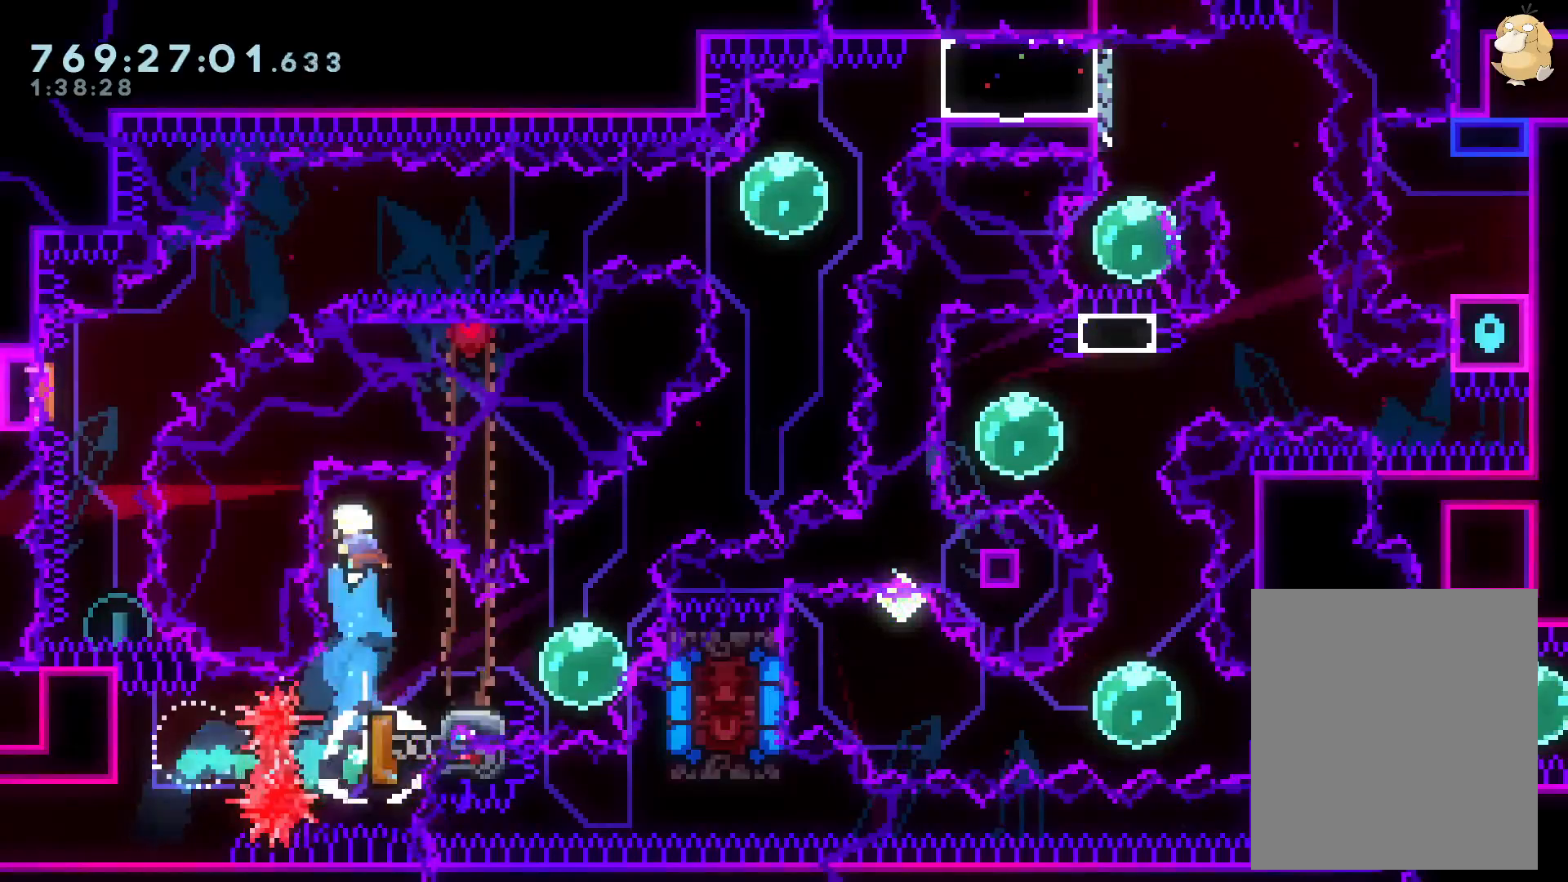
{"buttons": ["X", "L2"], "left_stick": "center", "right_stick": "center", "events": [[167, "DPAD_DOWN", "up"], [183, "DPAD_RIGHT", "up"], [183, "Y", "up"], [317, "DPAD_LEFT", "down"], [333, "Y", "down"], [483, "DPAD_LEFT", "up"], [483, "X", "down"], [483, "Y", "up"]]}
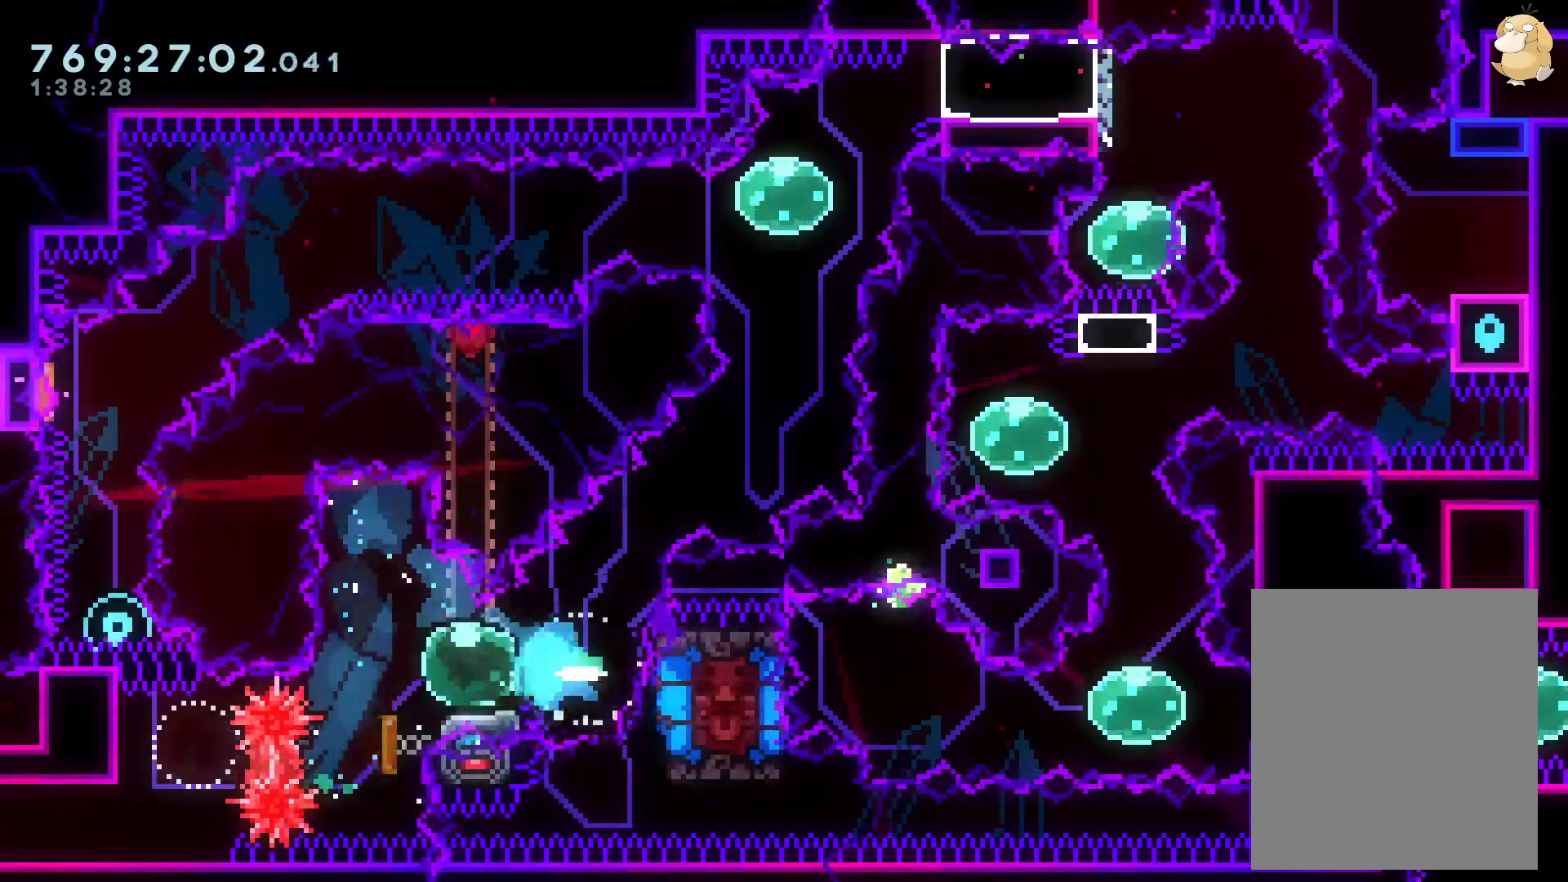
{"buttons": ["B", "L2", "DPAD_UP"], "left_stick": "center", "right_stick": "center", "events": [[33, "DPAD_RIGHT", "down"], [67, "Y", "down"], [183, "Y", "up"], [217, "X", "up"], [267, "B", "down"], [467, "DPAD_UP", "down"], [483, "DPAD_RIGHT", "up"]]}
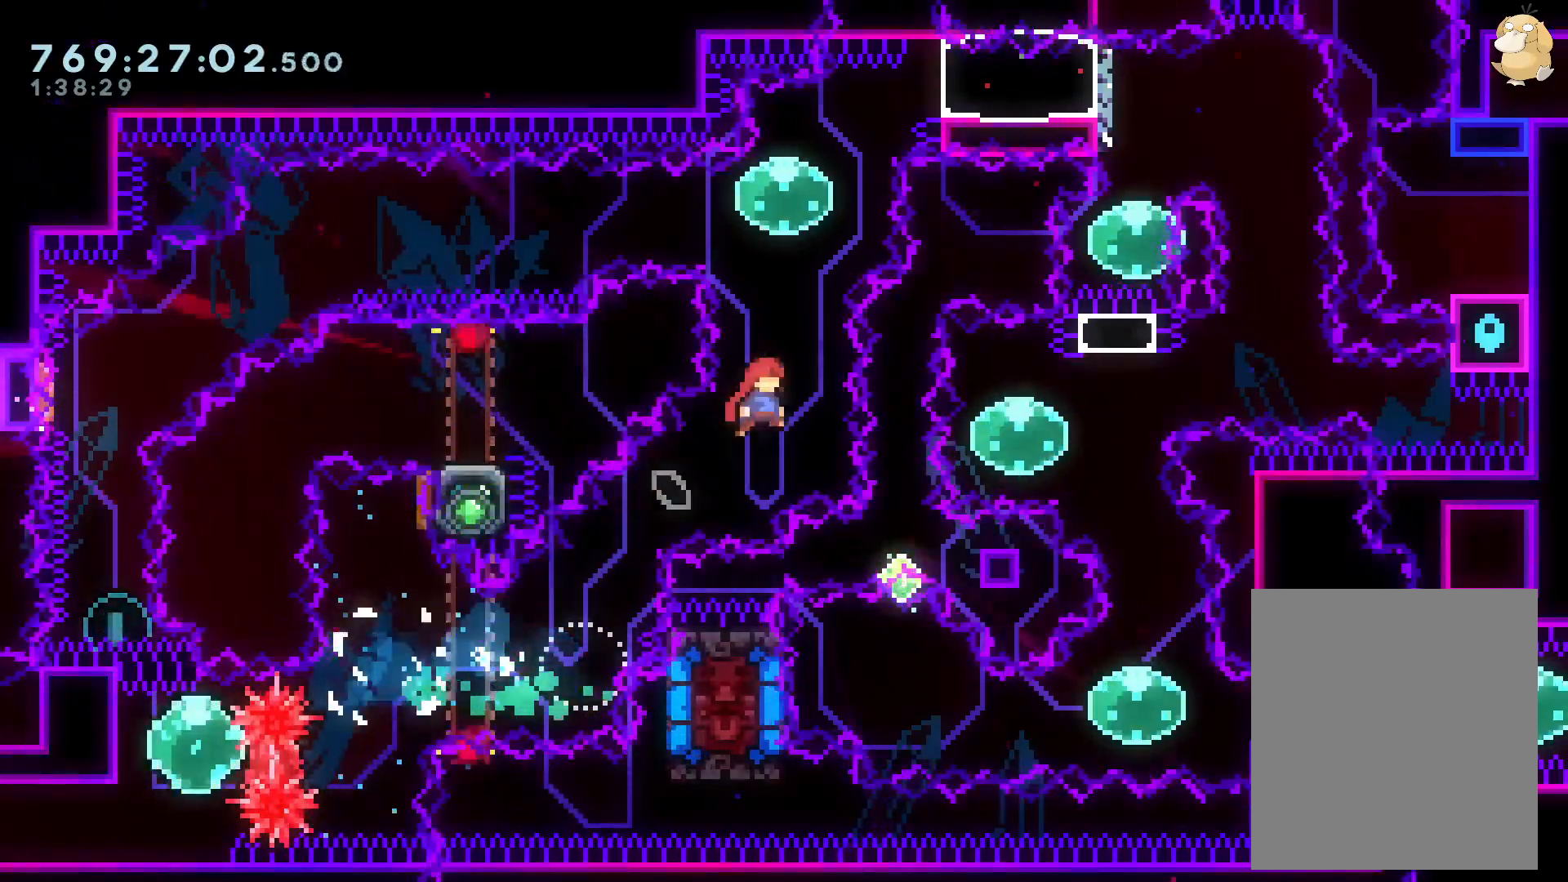
{"buttons": ["L2", "DPAD_DOWN", "DPAD_LEFT"], "left_stick": "center", "right_stick": "center", "events": [[17, "Y", "down"], [17, "right_stick", "left"], [83, "B", "up"], [83, "right_stick", "center"], [150, "DPAD_UP", "up"], [183, "Y", "up"], [267, "DPAD_LEFT", "down"], [267, "X", "down"], [267, "Y", "down"], [417, "X", "up"], [450, "Y", "up"], [483, "DPAD_DOWN", "down"]]}
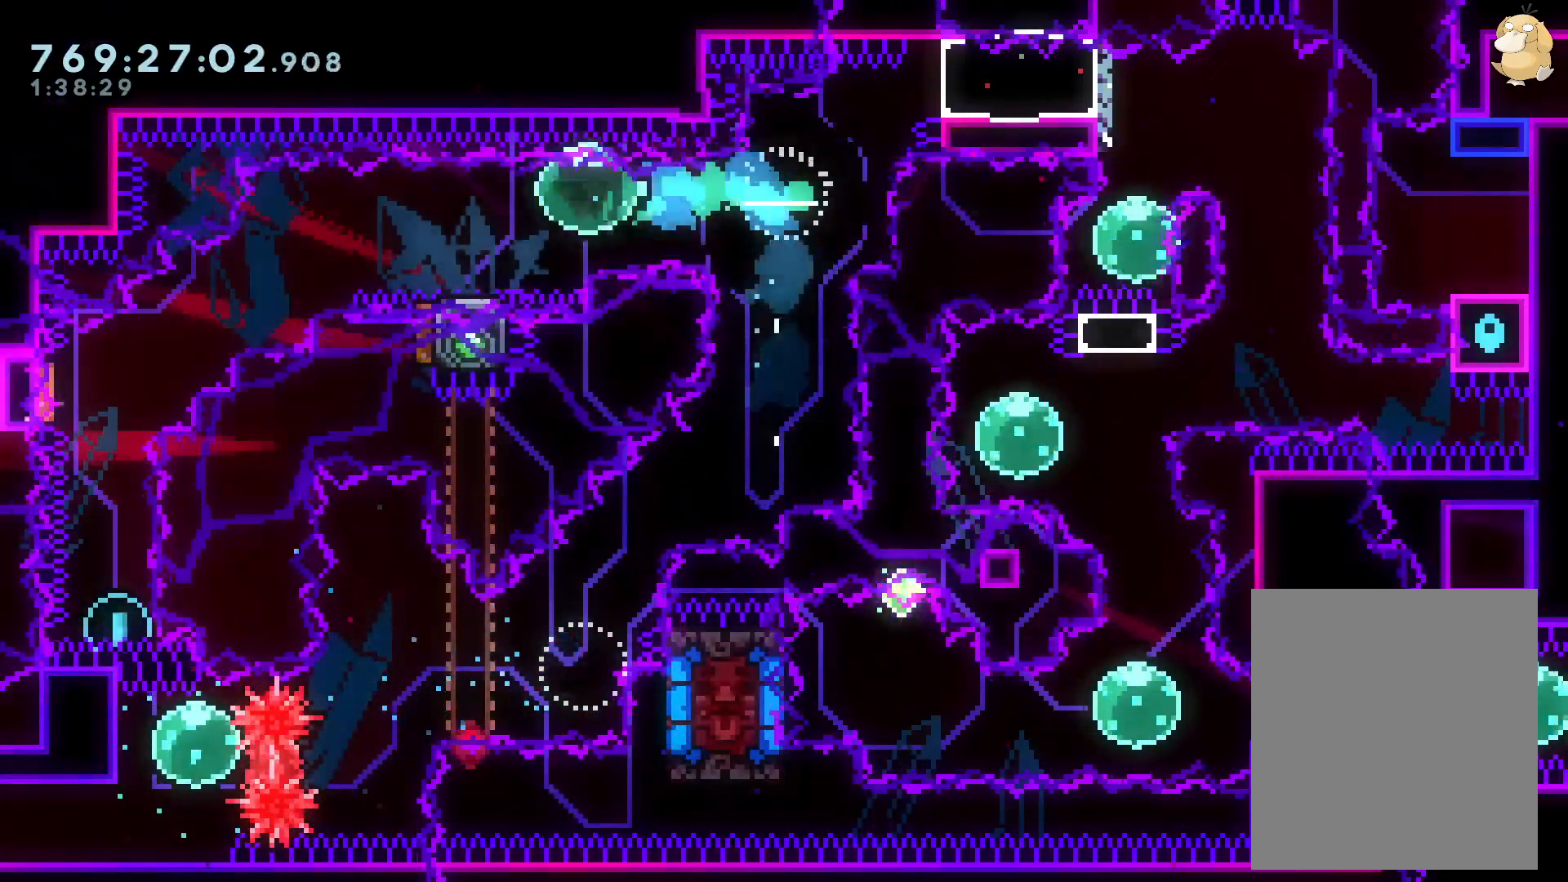
{"buttons": ["DPAD_DOWN"], "left_stick": "center", "right_stick": "center", "events": [[17, "Y", "down"], [167, "Y", "up"], [217, "B", "down"], [267, "Y", "down"], [367, "B", "up"], [433, "DPAD_LEFT", "up"], [467, "L2", "up"], [467, "Y", "up"]]}
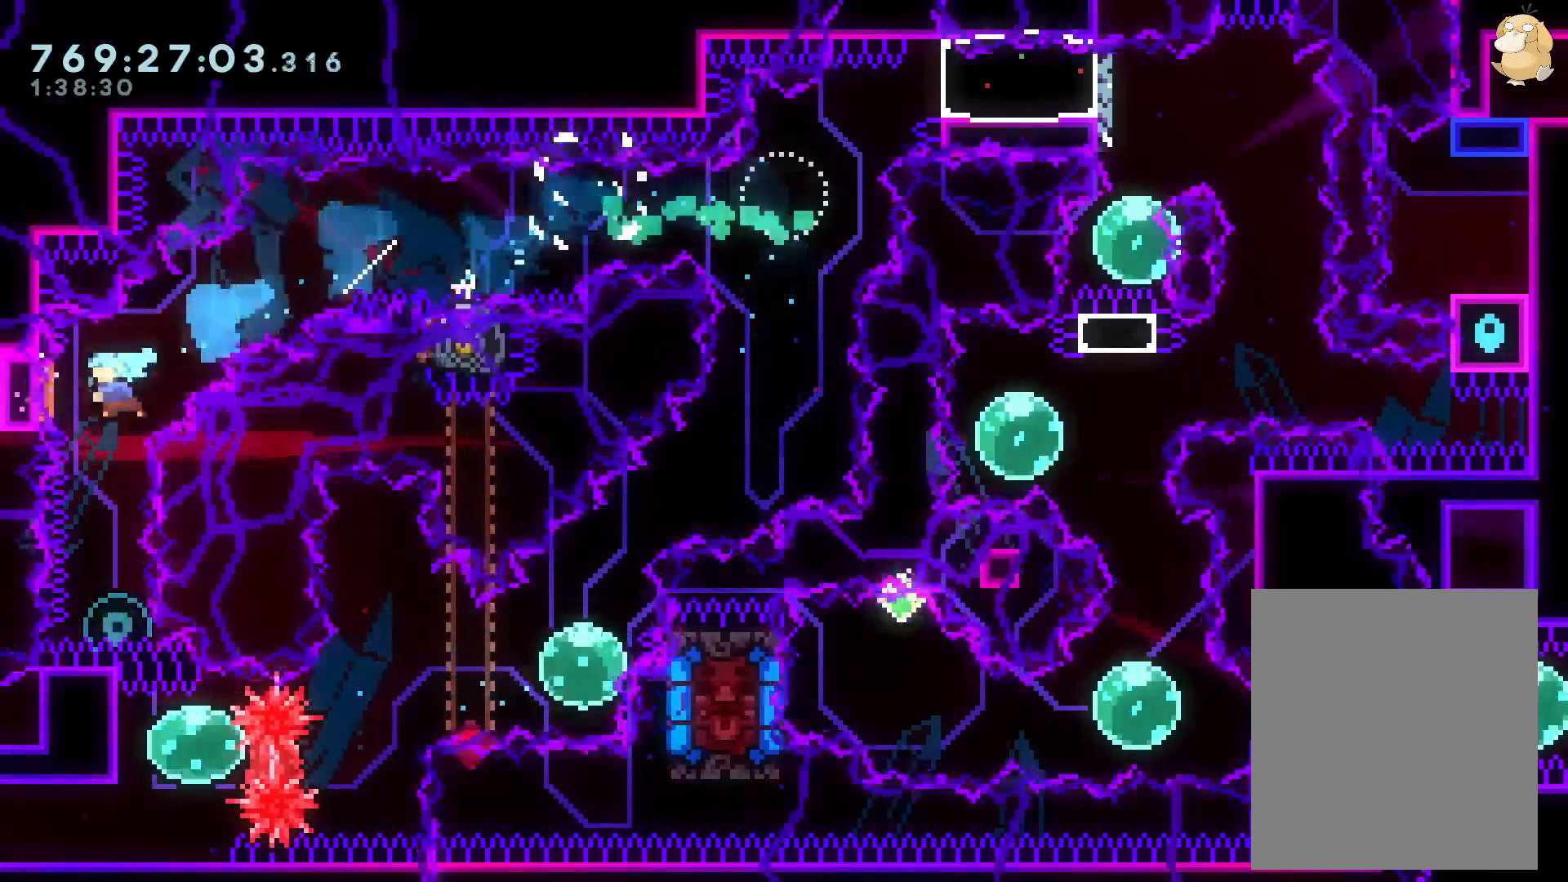
{"buttons": [], "left_stick": "center", "right_stick": "center", "events": [[50, "Y", "down"], [167, "DPAD_DOWN", "up"], [200, "Y", "up"], [283, "DPAD_UP", "down"], [300, "Y", "down"], [467, "DPAD_UP", "up"], [467, "Y", "up"]]}
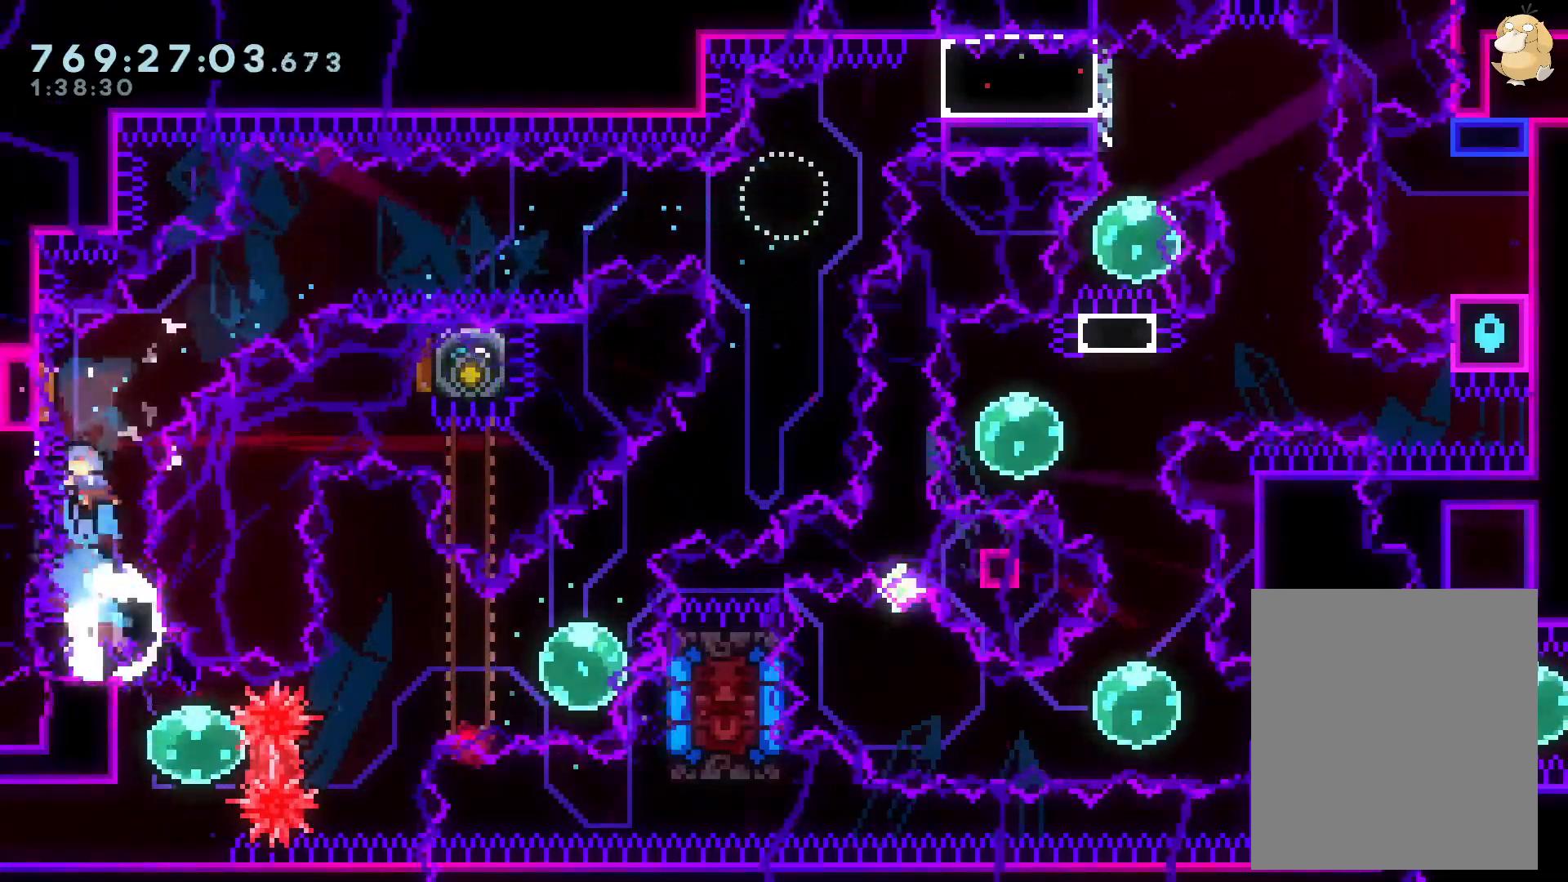
{"buttons": ["DPAD_RIGHT"], "left_stick": "center", "right_stick": "center", "events": [[283, "DPAD_LEFT", "down"], [417, "DPAD_LEFT", "up"], [433, "DPAD_RIGHT", "down"]]}
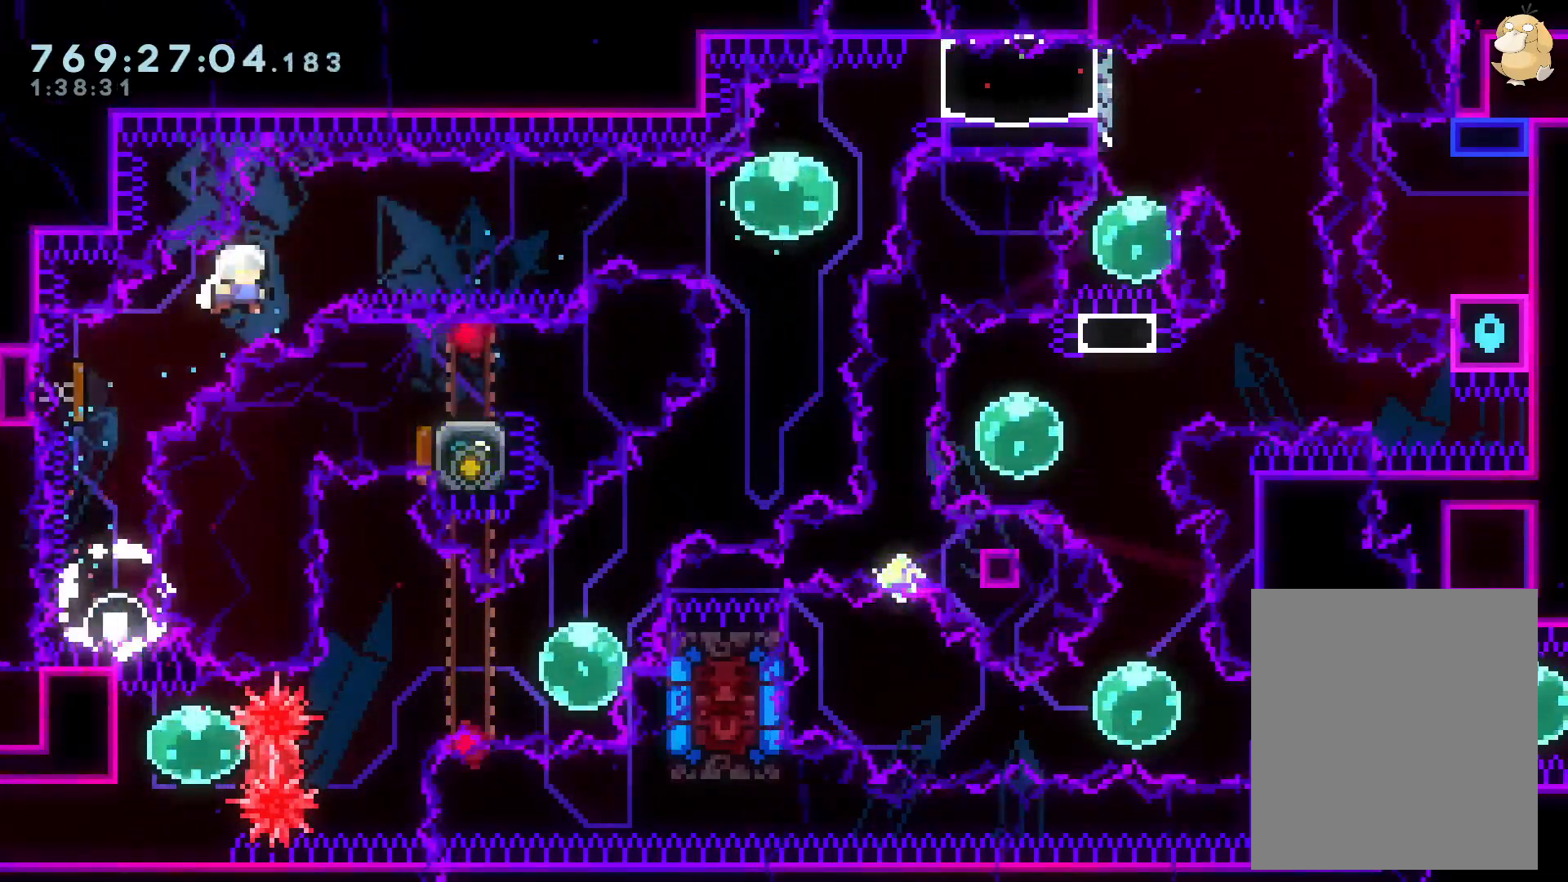
{"buttons": ["DPAD_RIGHT"], "left_stick": "center", "right_stick": "center", "events": [[267, "X", "down"], [317, "X", "up"], [317, "Y", "down"], [417, "X", "down"], [467, "X", "up"], [467, "Y", "up"]]}
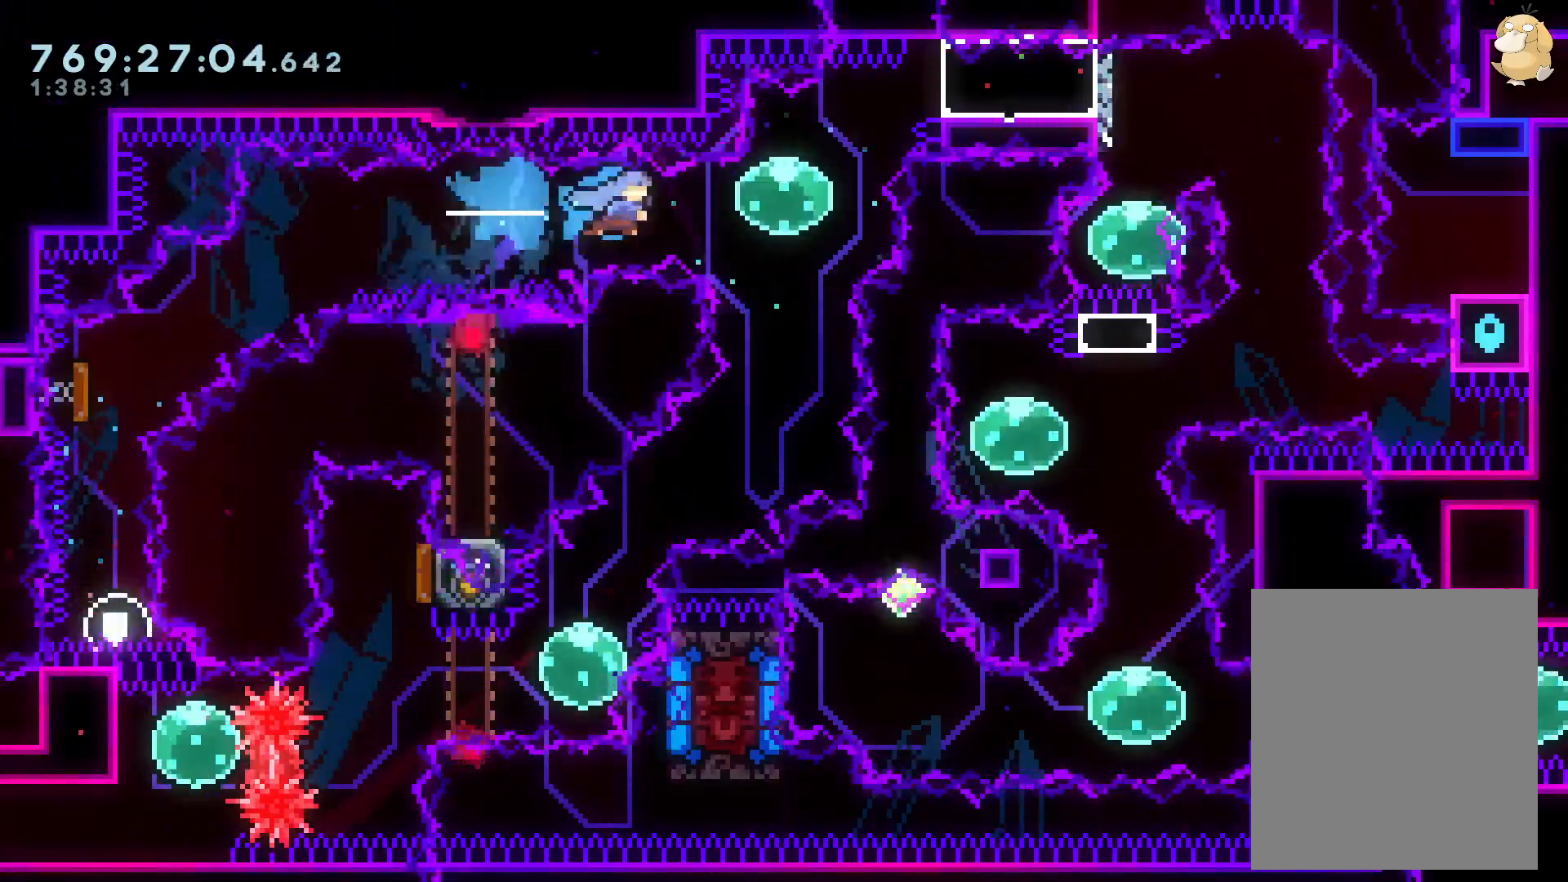
{"buttons": ["B", "L2"], "left_stick": "center", "right_stick": "center", "events": [[67, "DPAD_UP", "down"], [117, "Y", "down"], [250, "DPAD_UP", "up"], [250, "Y", "up"], [317, "L2", "down"], [333, "Y", "down"], [400, "Y", "up"], [483, "B", "down"], [483, "DPAD_RIGHT", "up"]]}
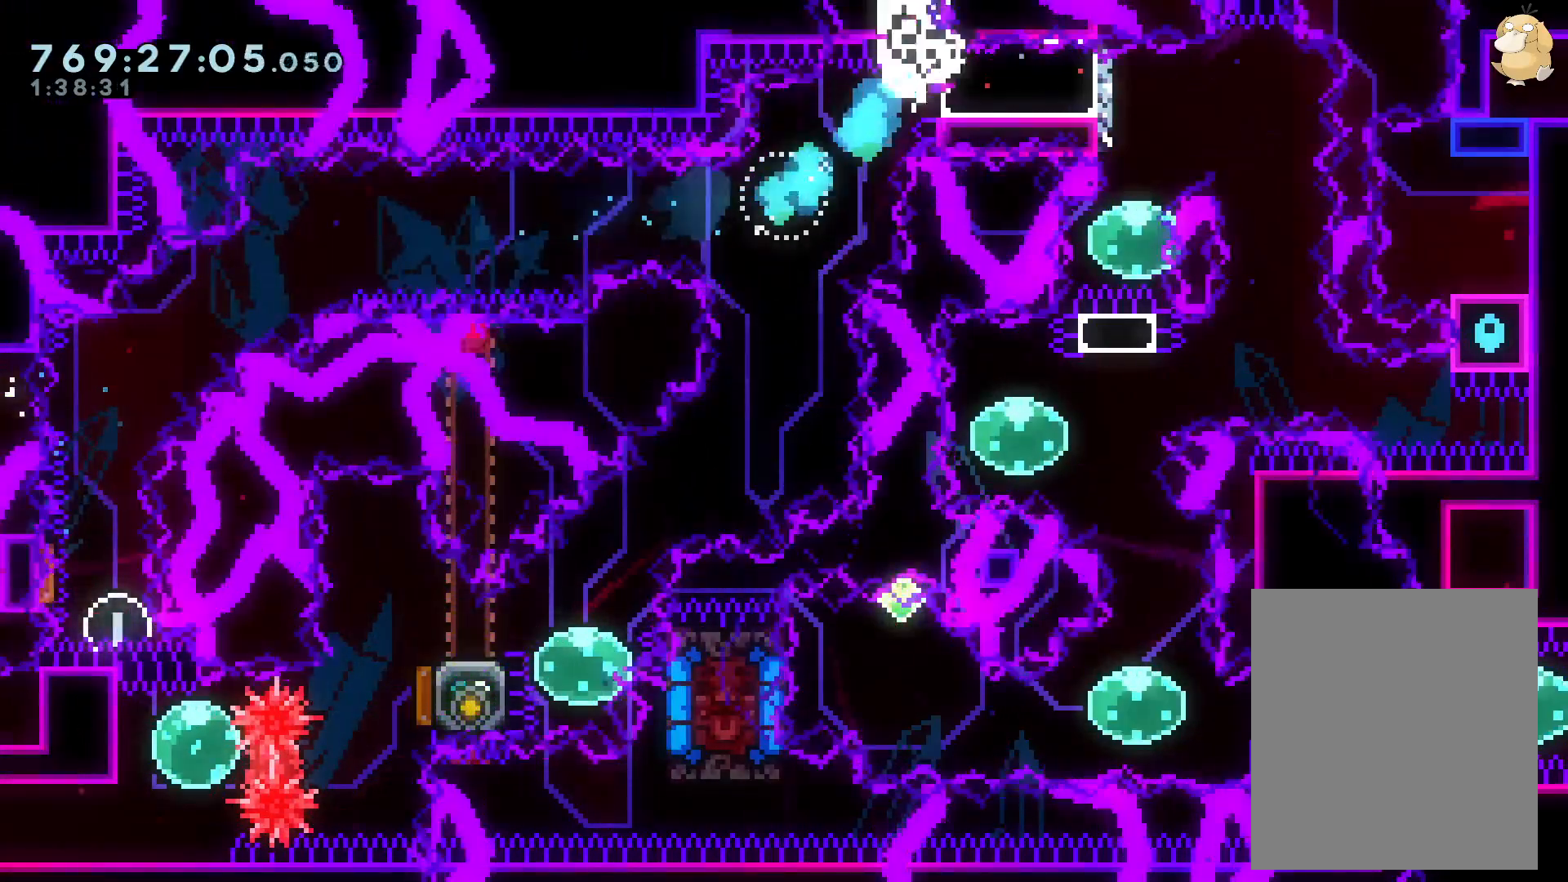
{"buttons": ["L2"], "left_stick": "center", "right_stick": "center", "events": [[17, "X", "down"], [50, "B", "up"], [217, "A", "down"], [217, "X", "up"], [333, "A", "up"]]}
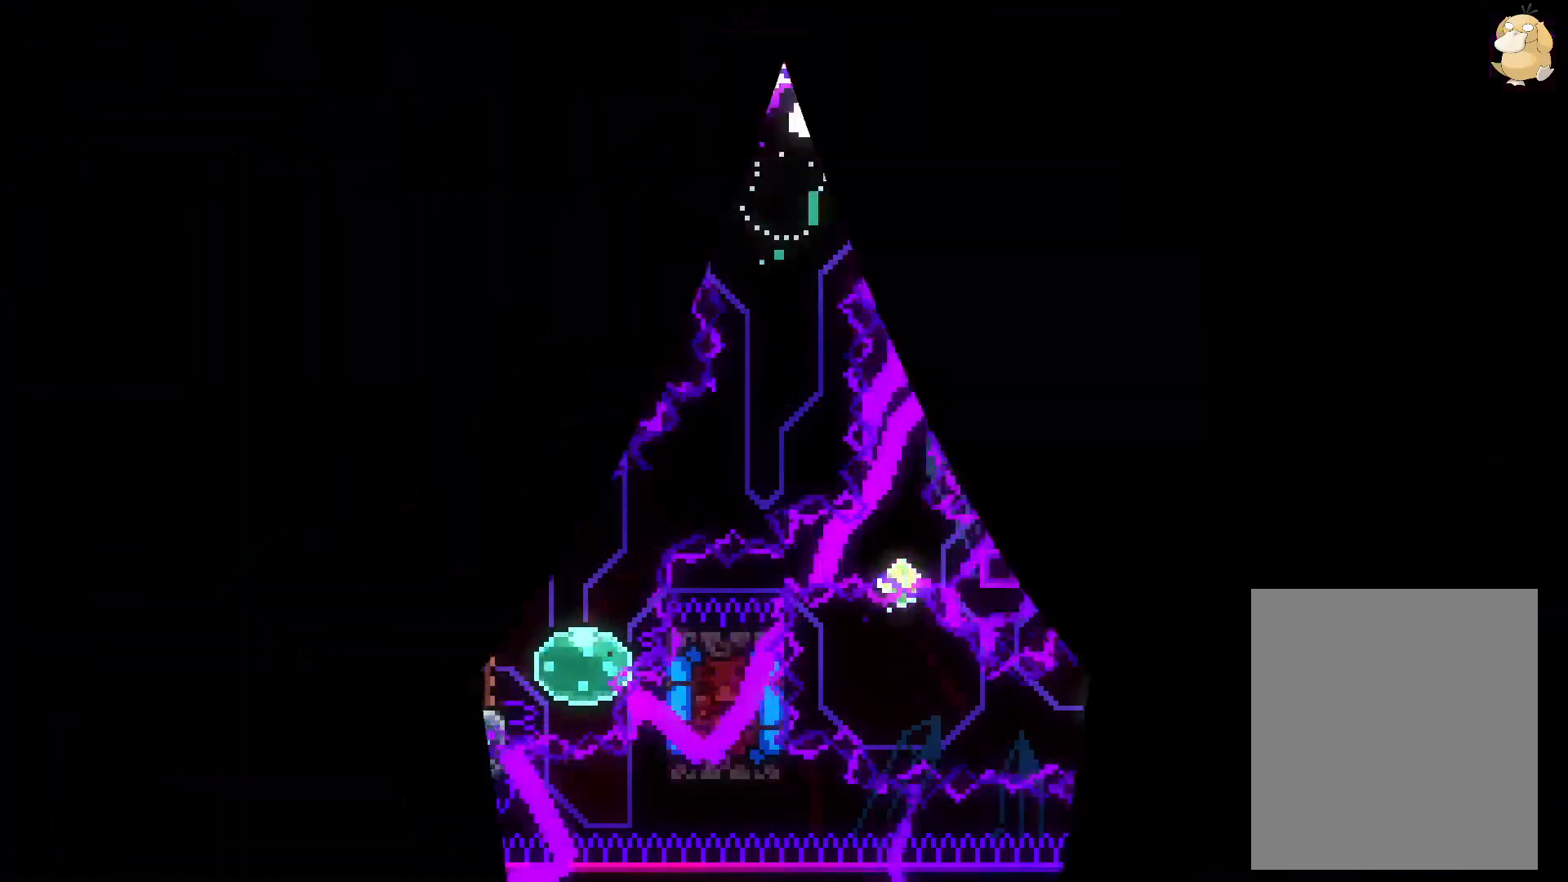
{"buttons": ["L2"], "left_stick": "center", "right_stick": "center", "events": []}
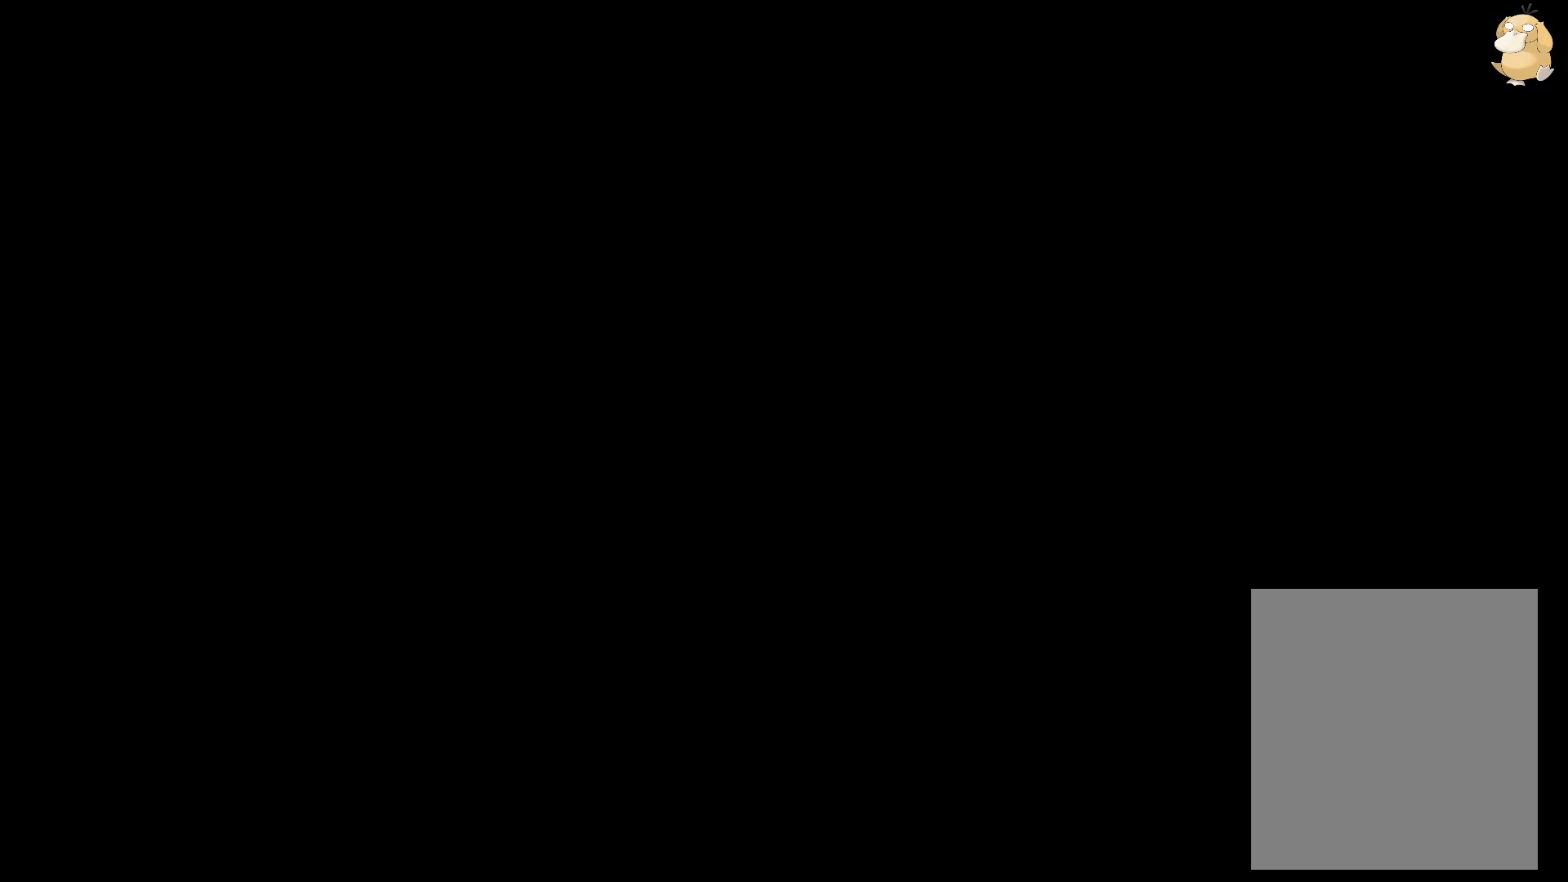
{"buttons": ["L2"], "left_stick": "center", "right_stick": "center", "events": []}
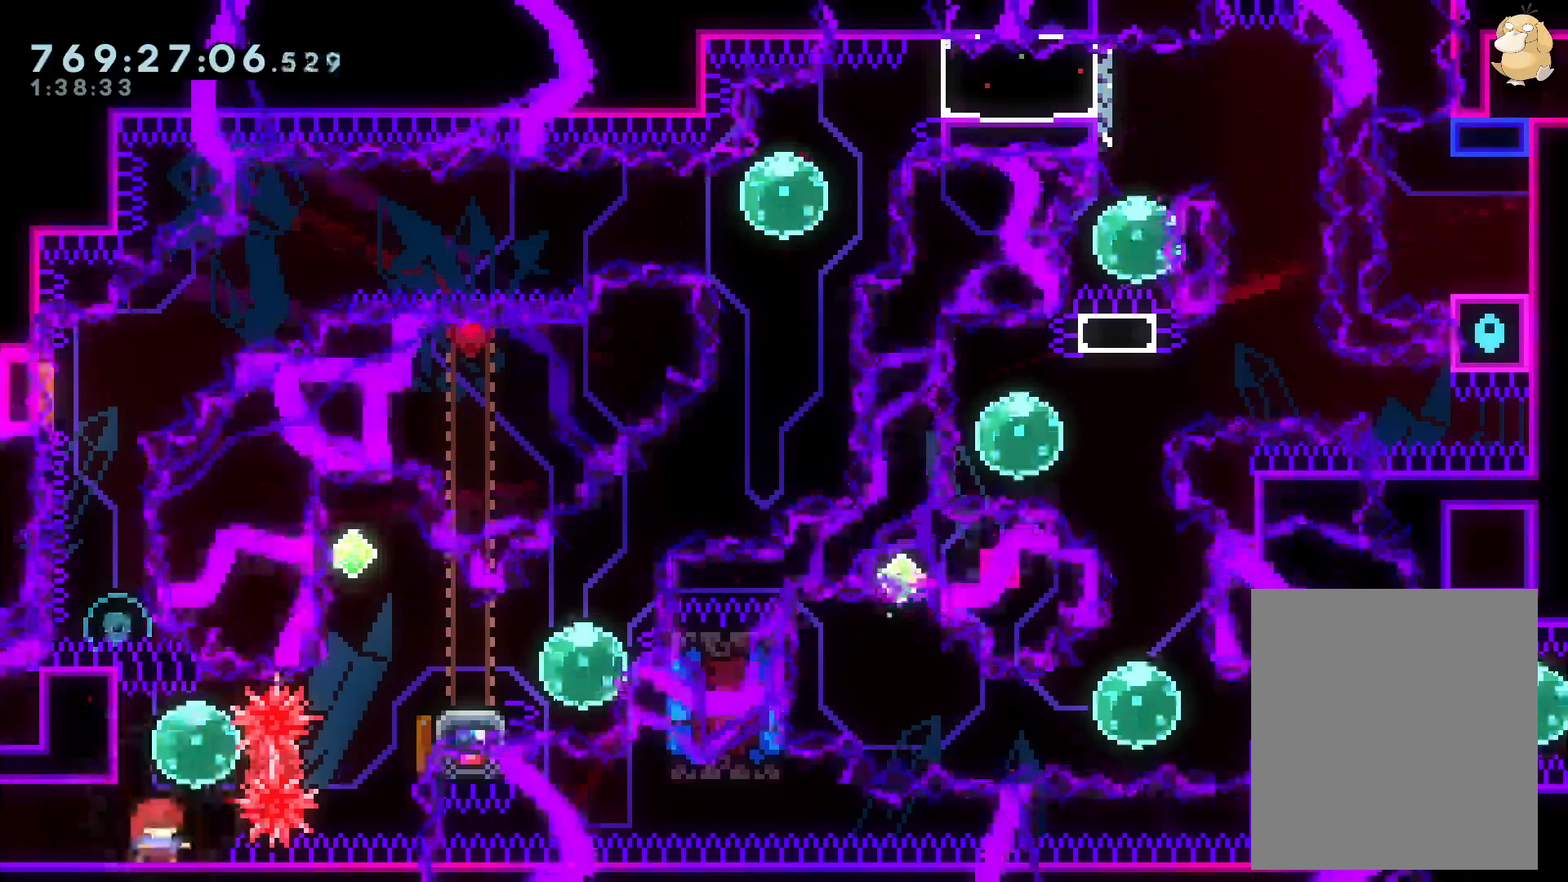
{"buttons": ["L2", "DPAD_RIGHT"], "left_stick": "center", "right_stick": "center", "events": [[67, "DPAD_UP", "down"], [83, "Y", "down"], [217, "DPAD_UP", "up"], [250, "Y", "up"], [267, "DPAD_DOWN", "down"], [267, "DPAD_RIGHT", "down"], [333, "R1", "down"], [350, "DPAD_DOWN", "up"], [433, "DPAD_DOWN", "down"], [450, "R1", "up"], [500, "DPAD_DOWN", "up"]]}
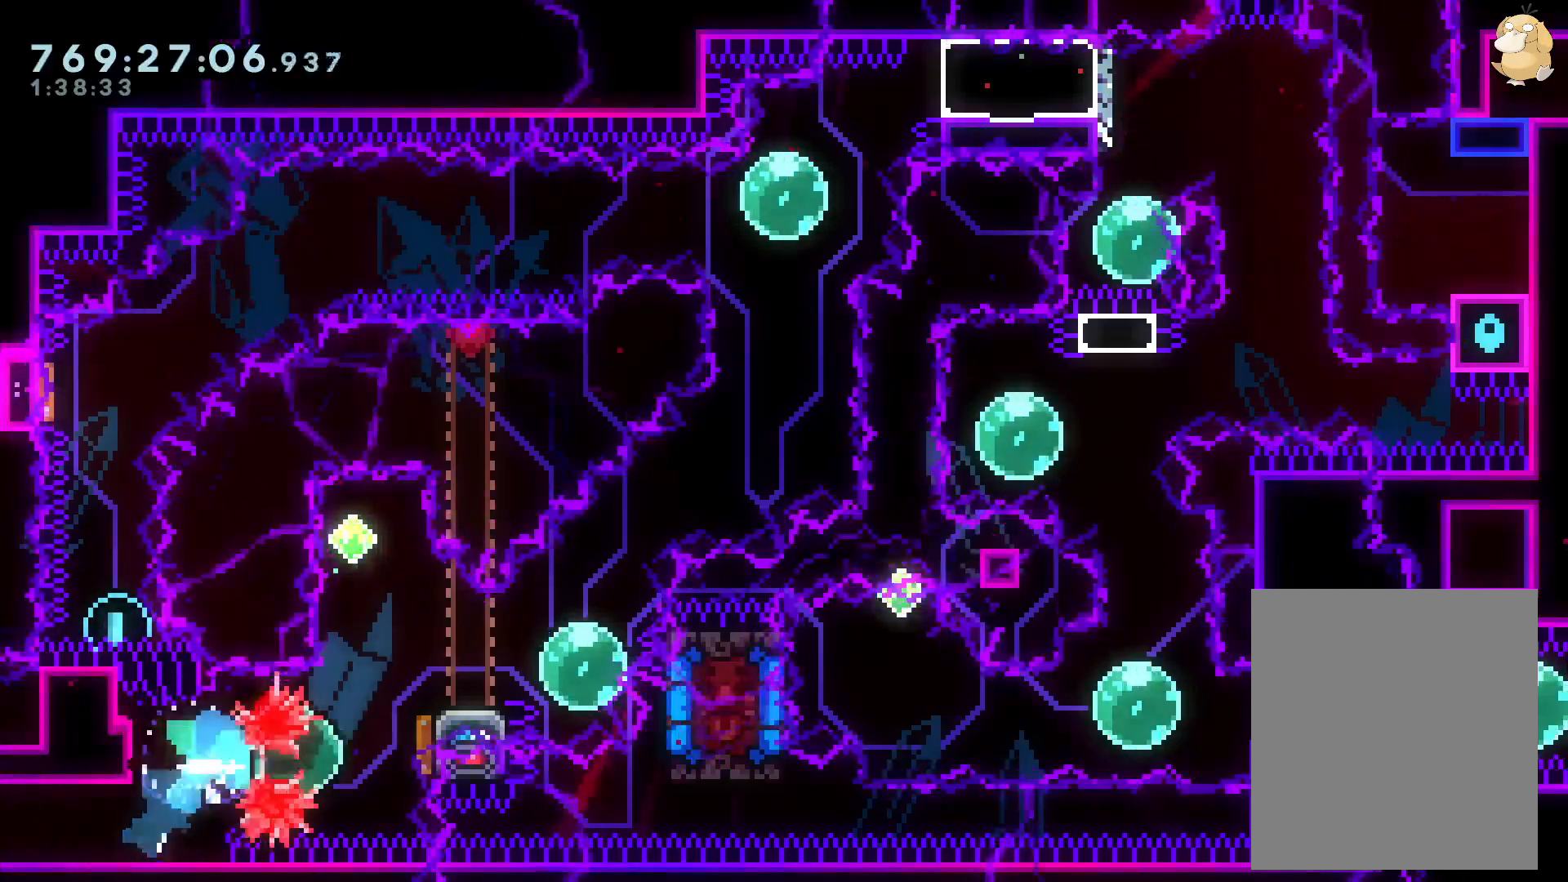
{"buttons": ["L2", "DPAD_DOWN", "DPAD_RIGHT"], "left_stick": "center", "right_stick": "center", "events": [[33, "DPAD_RIGHT", "up"], [33, "DPAD_UP", "down"], [67, "Y", "down"], [233, "DPAD_UP", "up"], [233, "Y", "up"], [300, "DPAD_DOWN", "down"], [300, "DPAD_RIGHT", "down"], [317, "Y", "down"], [483, "Y", "up"]]}
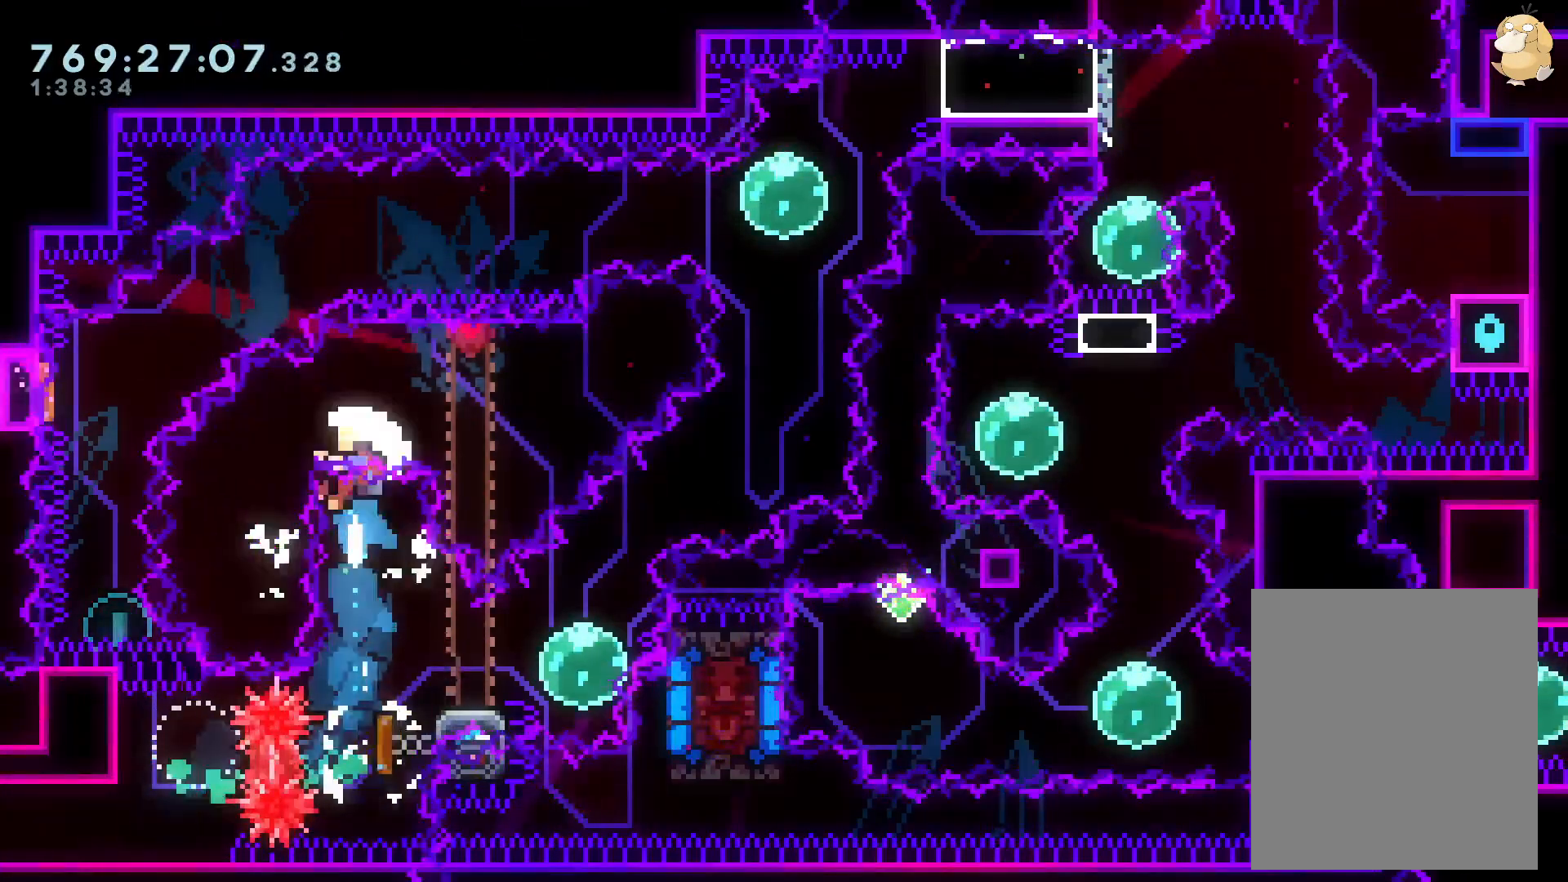
{"buttons": ["A", "X", "L2"], "left_stick": "center", "right_stick": "center", "events": [[17, "DPAD_DOWN", "up"], [33, "DPAD_RIGHT", "up"], [167, "DPAD_LEFT", "down"], [233, "Y", "down"], [300, "DPAD_LEFT", "up"], [317, "Y", "up"], [350, "A", "down"], [367, "X", "down"]]}
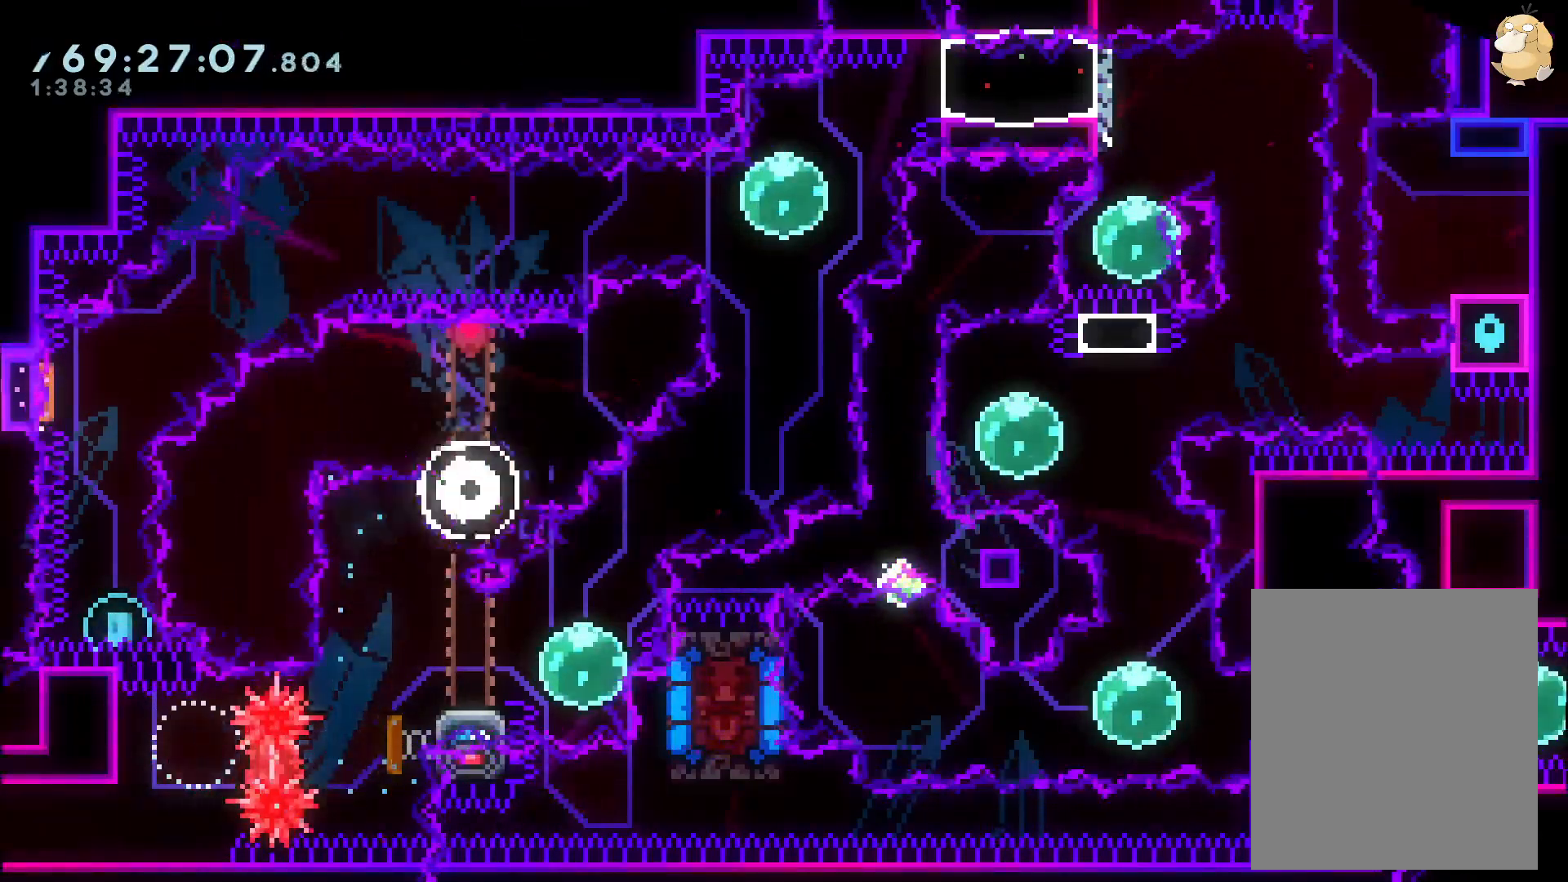
{"buttons": ["L2"], "left_stick": "center", "right_stick": "center", "events": [[17, "A", "up"], [33, "X", "up"]]}
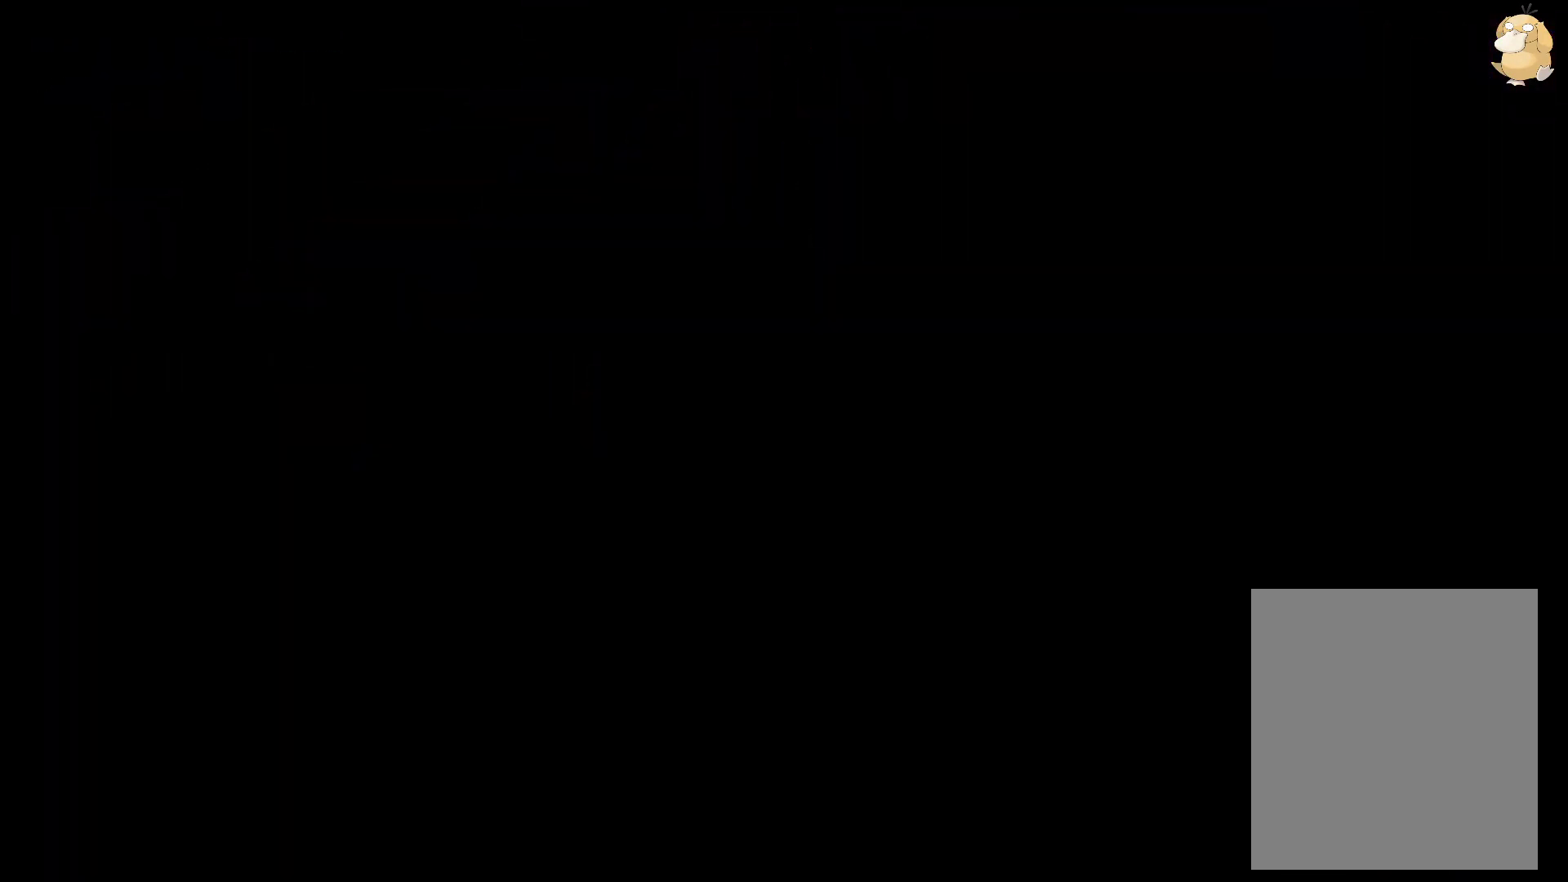
{"buttons": ["L2"], "left_stick": "center", "right_stick": "center", "events": []}
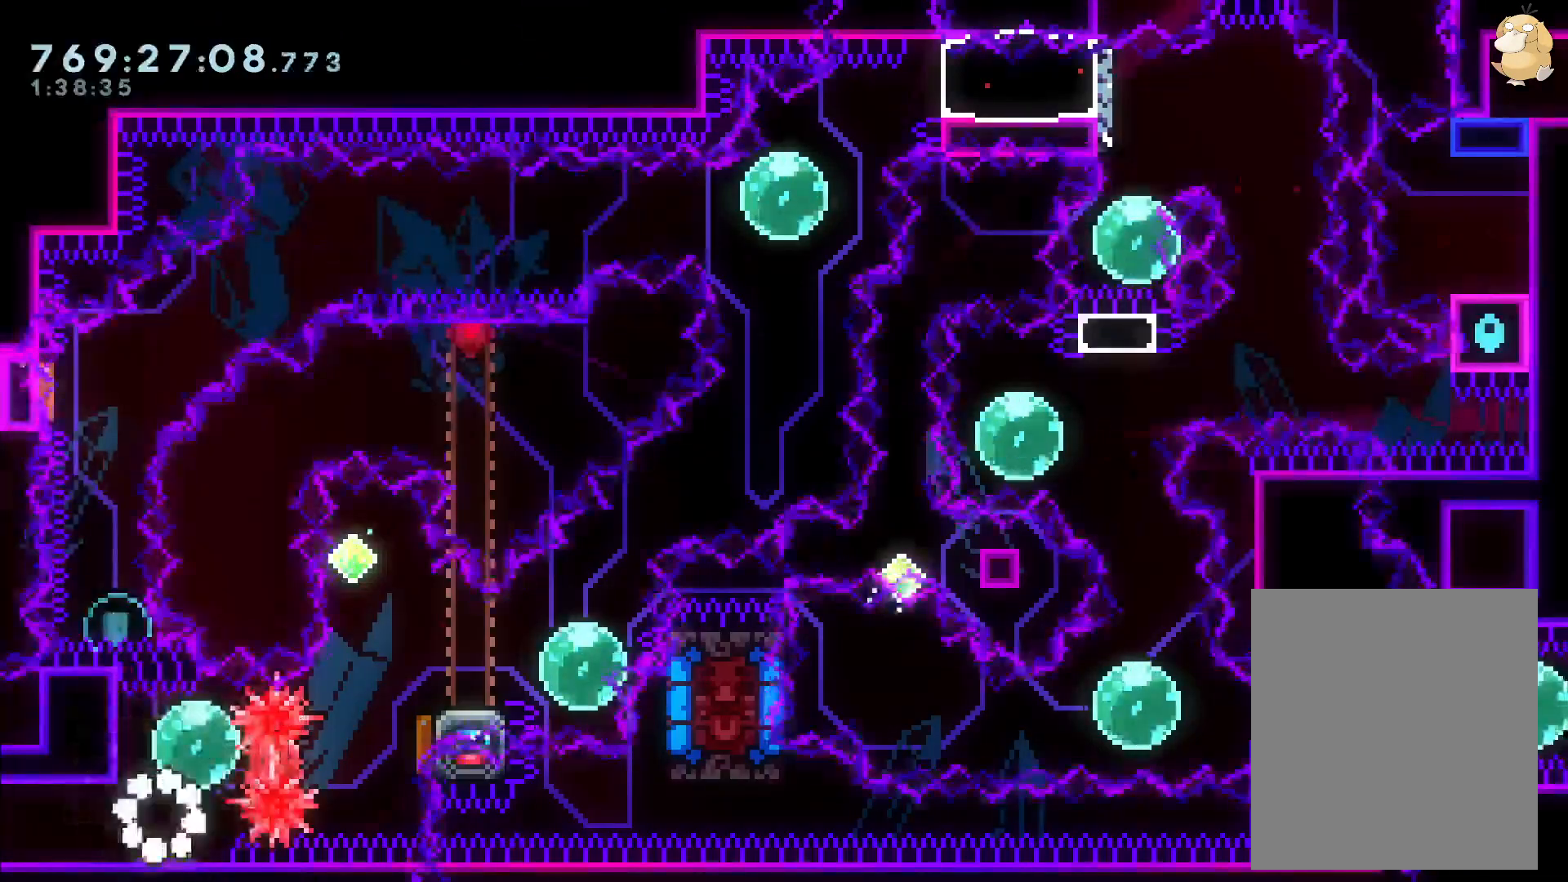
{"buttons": ["Y", "L2", "DPAD_UP"], "left_stick": "center", "right_stick": "center", "events": [[33, "DPAD_UP", "down"], [33, "Y", "down"], [200, "DPAD_LEFT", "down"], [200, "DPAD_UP", "up"], [200, "Y", "up"], [217, "DPAD_RIGHT", "down"], [250, "R1", "down"], [350, "DPAD_LEFT", "up"], [367, "R1", "up"], [467, "DPAD_RIGHT", "up"], [467, "DPAD_UP", "down"], [483, "Y", "down"]]}
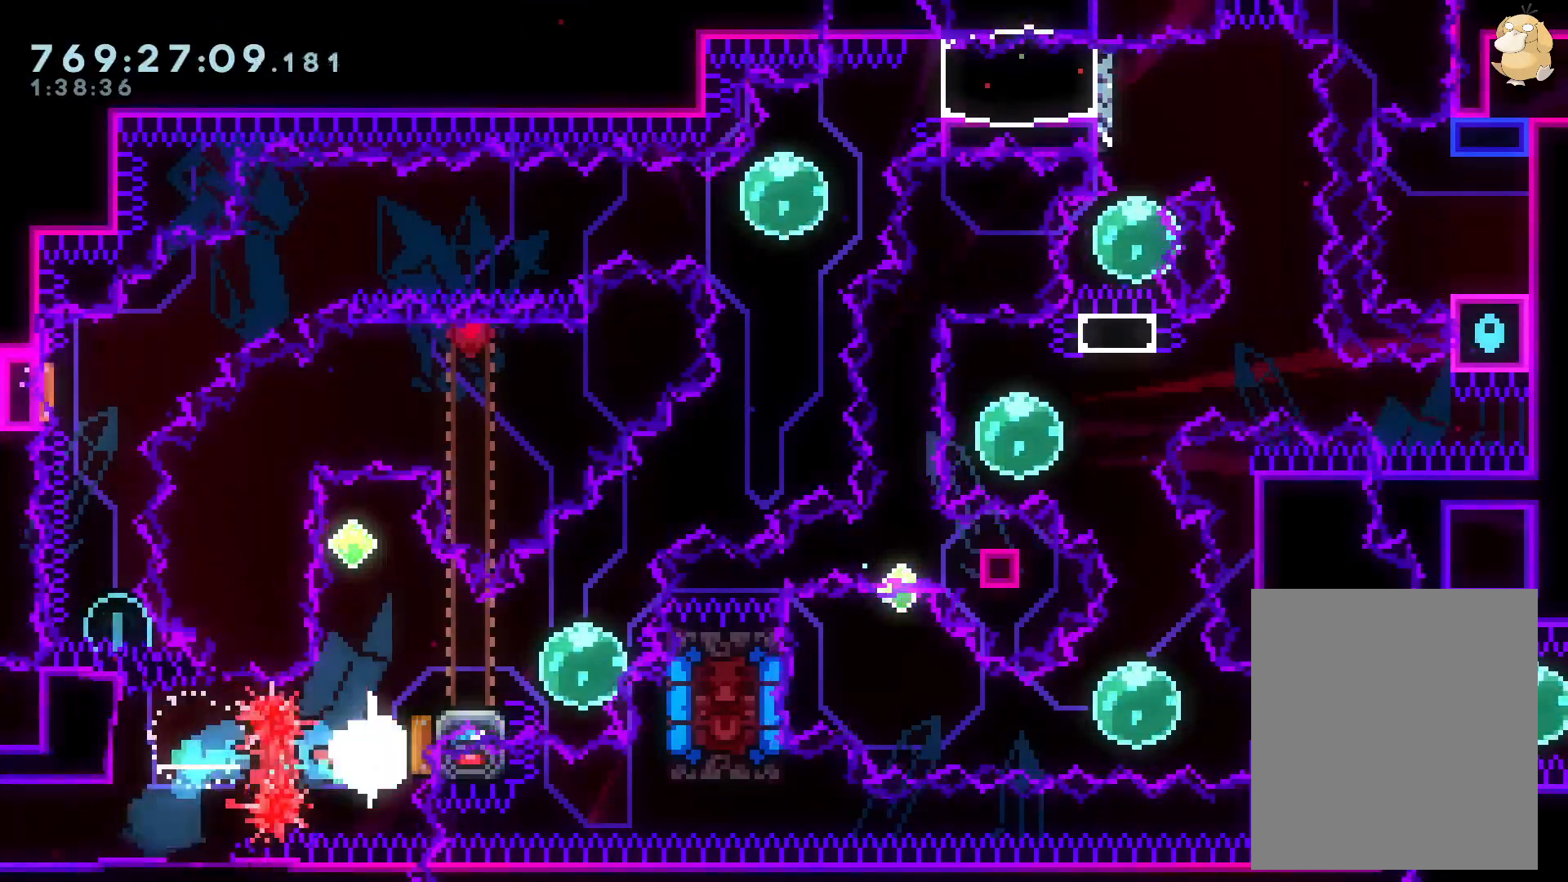
{"buttons": ["L2"], "left_stick": "center", "right_stick": "center", "events": [[150, "DPAD_UP", "up"], [167, "Y", "up"], [217, "DPAD_DOWN", "down"], [217, "DPAD_RIGHT", "down"], [250, "Y", "down"], [450, "DPAD_RIGHT", "up"], [450, "Y", "up"], [467, "DPAD_DOWN", "up"]]}
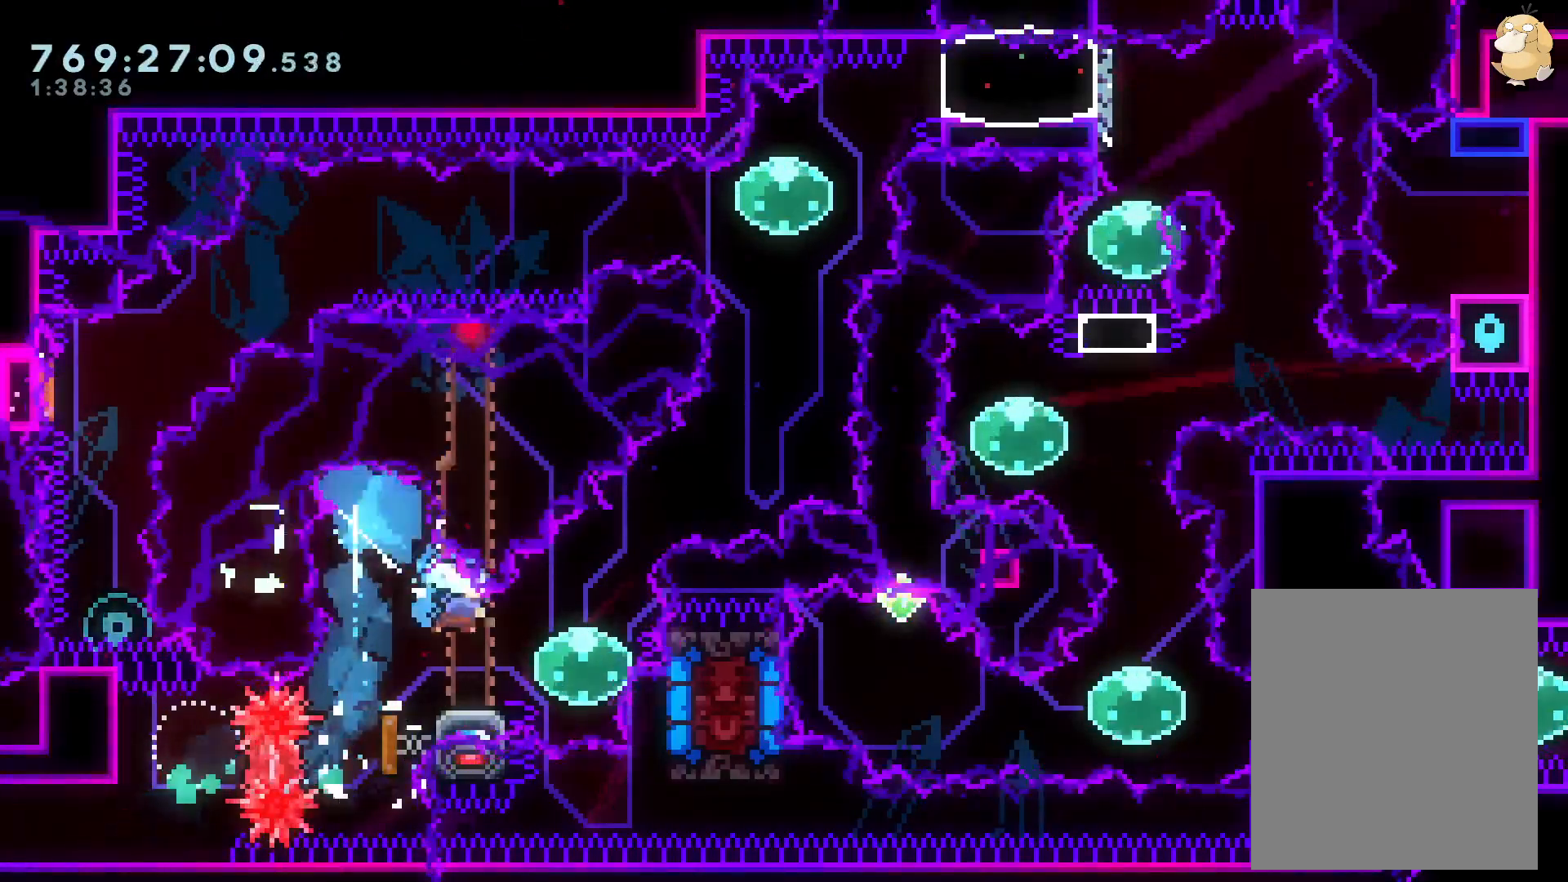
{"buttons": ["B", "L2", "DPAD_RIGHT"], "left_stick": "center", "right_stick": "center", "events": [[67, "DPAD_LEFT", "down"], [83, "Y", "down"], [267, "DPAD_LEFT", "up"], [267, "Y", "up"], [317, "DPAD_RIGHT", "down"], [333, "Y", "down"], [467, "Y", "up"], [500, "B", "down"]]}
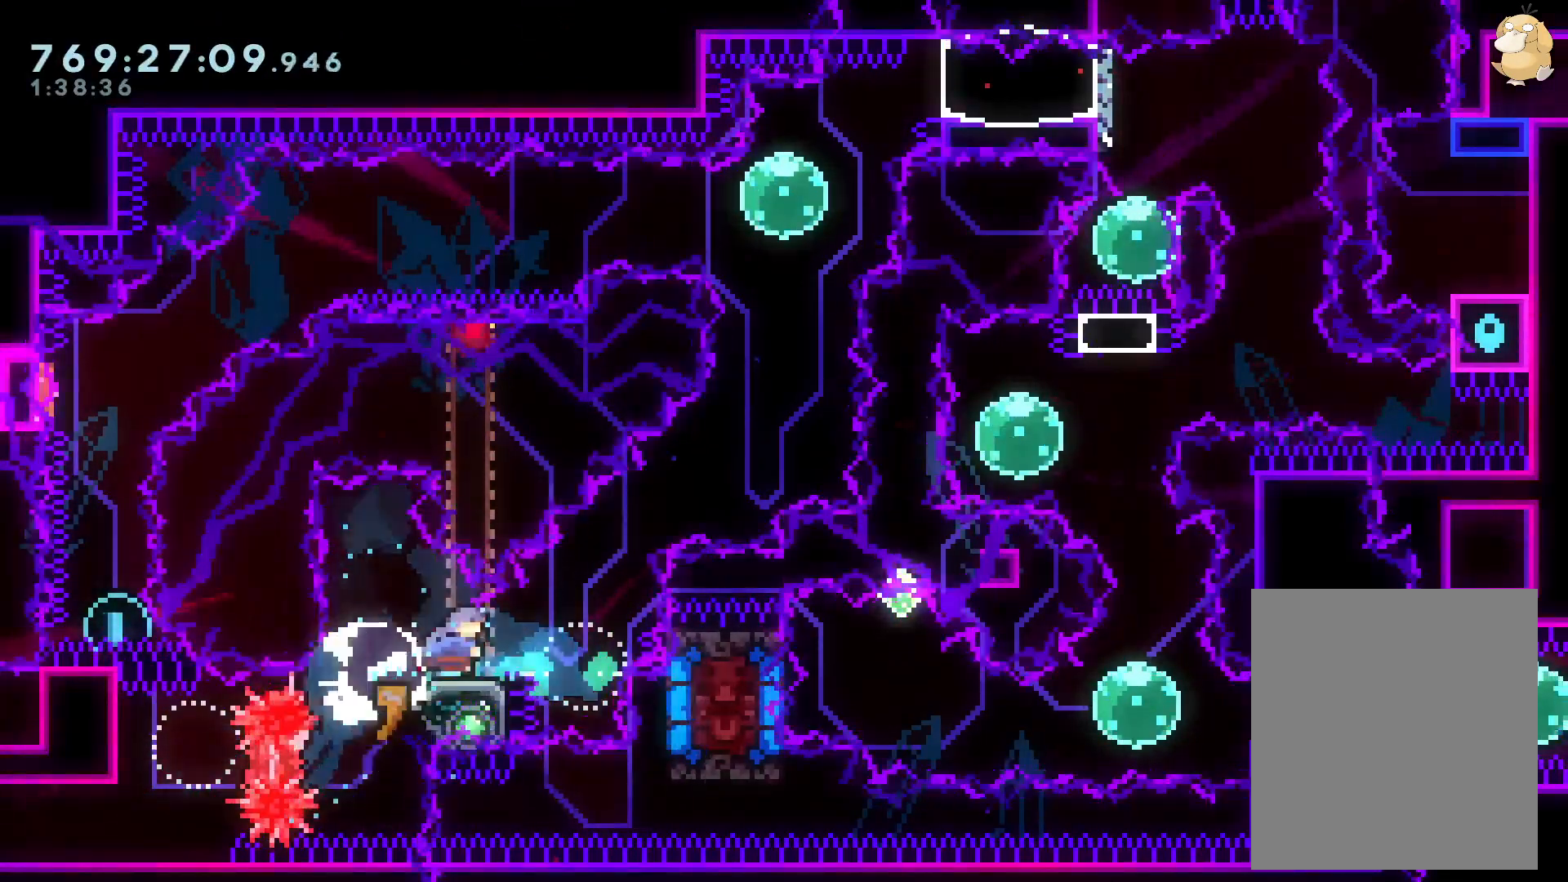
{"buttons": ["L2"], "left_stick": "center", "right_stick": "center", "events": [[117, "X", "down"], [233, "DPAD_UP", "down"], [250, "Y", "down"], [283, "DPAD_RIGHT", "up"], [317, "X", "up"], [400, "B", "up"], [400, "DPAD_UP", "up"], [450, "Y", "up"]]}
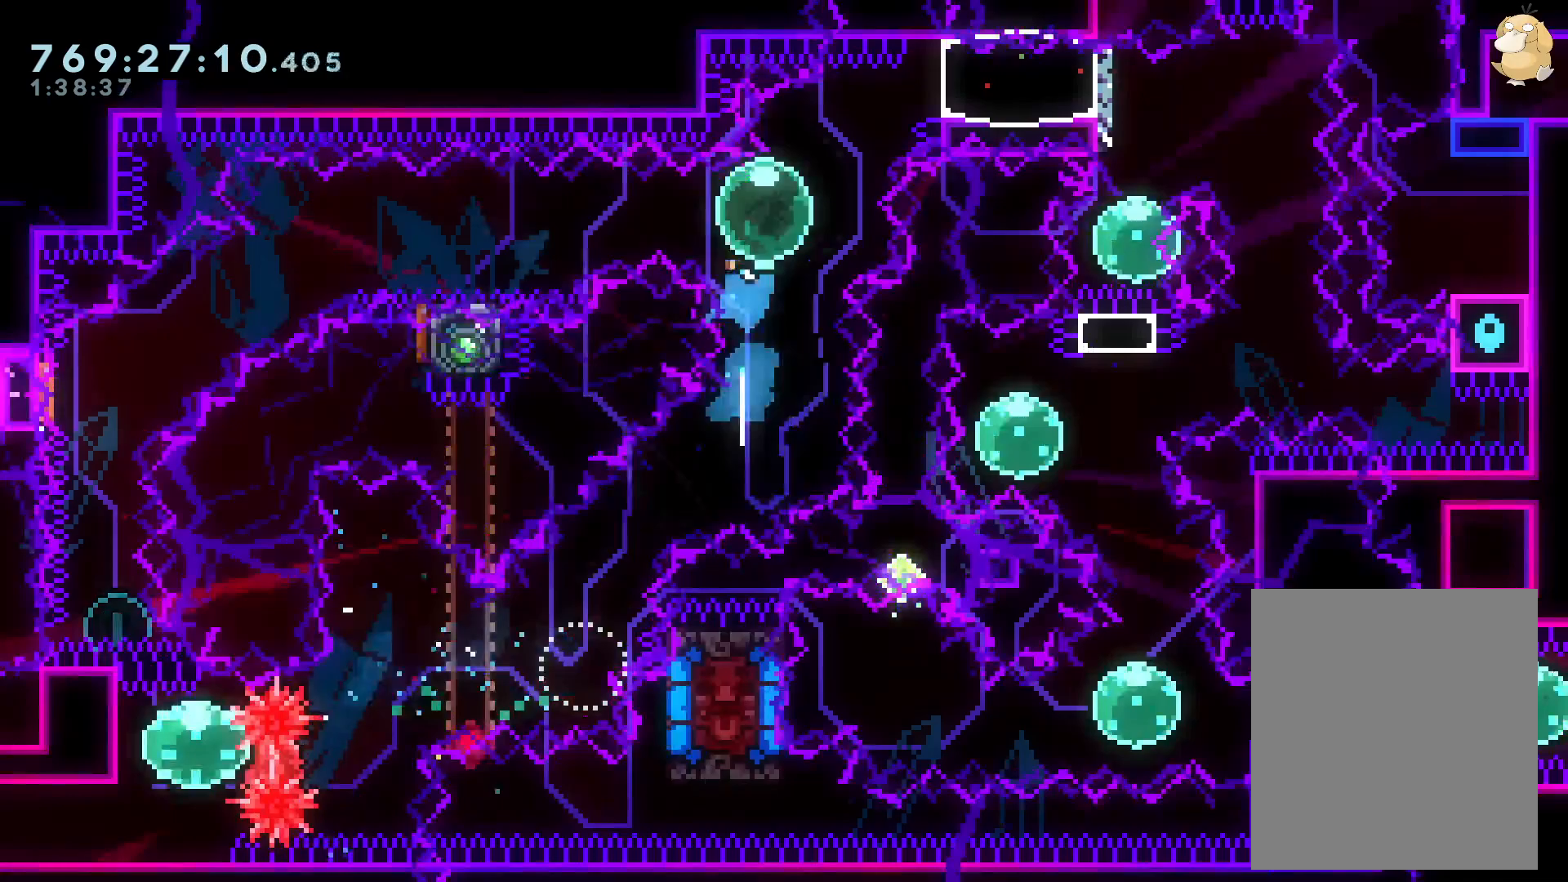
{"buttons": ["B", "X", "L2", "DPAD_DOWN", "DPAD_LEFT"], "left_stick": "center", "right_stick": "center", "events": [[17, "DPAD_LEFT", "down"], [33, "Y", "down"], [183, "Y", "up"], [217, "DPAD_DOWN", "down"], [267, "Y", "down"], [417, "Y", "up"], [467, "X", "down"], [483, "B", "down"]]}
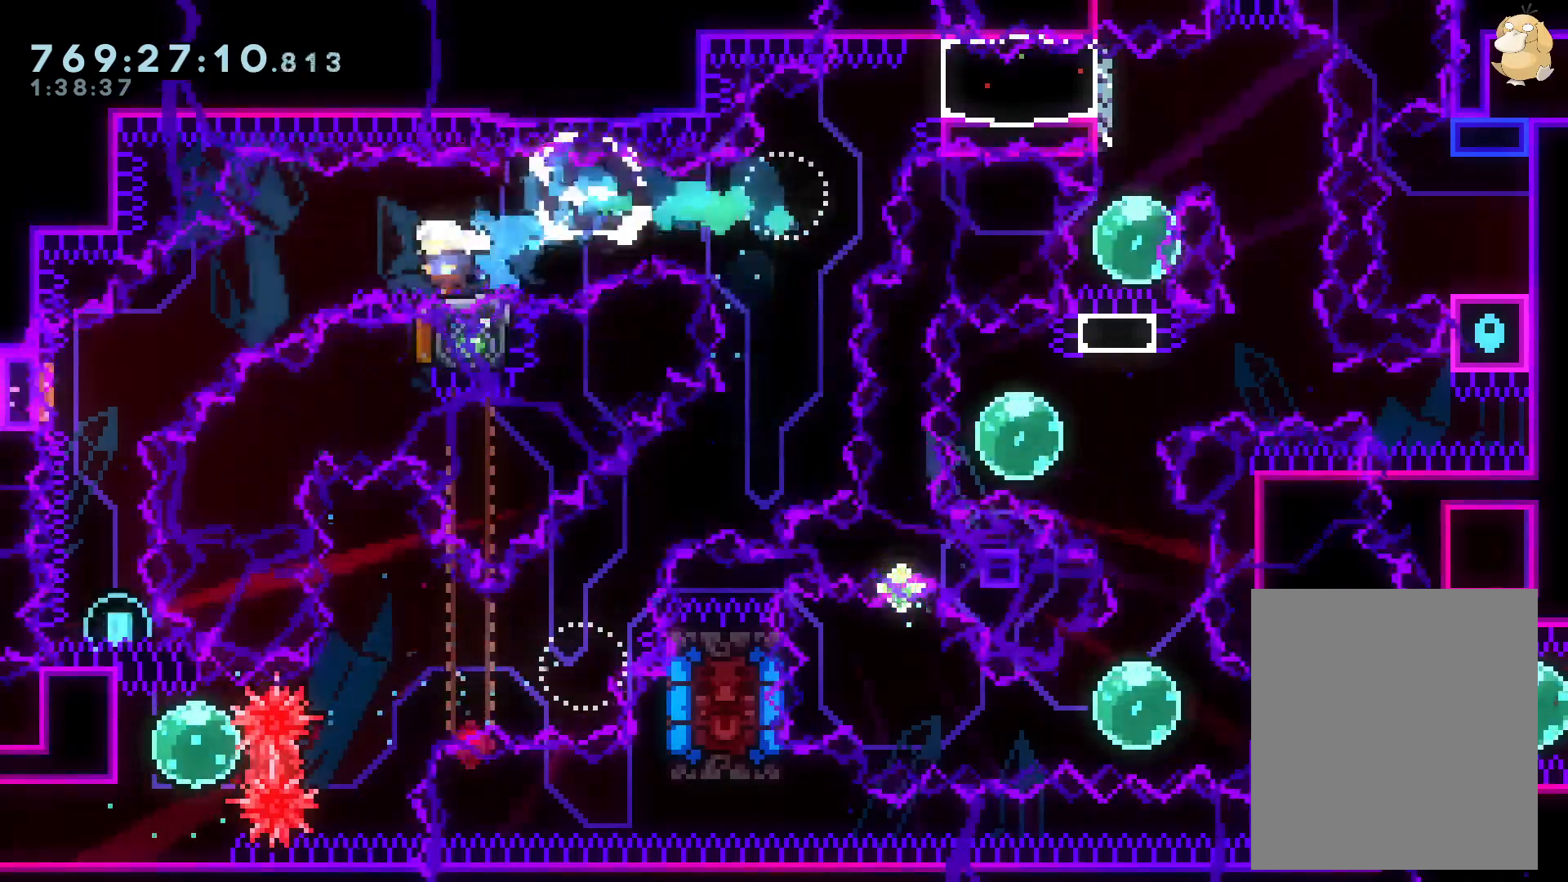
{"buttons": [], "left_stick": "center", "right_stick": "center", "events": [[33, "Y", "down"], [117, "B", "up"], [117, "X", "up"], [250, "DPAD_LEFT", "up"], [250, "L2", "up"], [250, "Y", "up"], [317, "Y", "down"], [450, "DPAD_DOWN", "up"], [467, "Y", "up"]]}
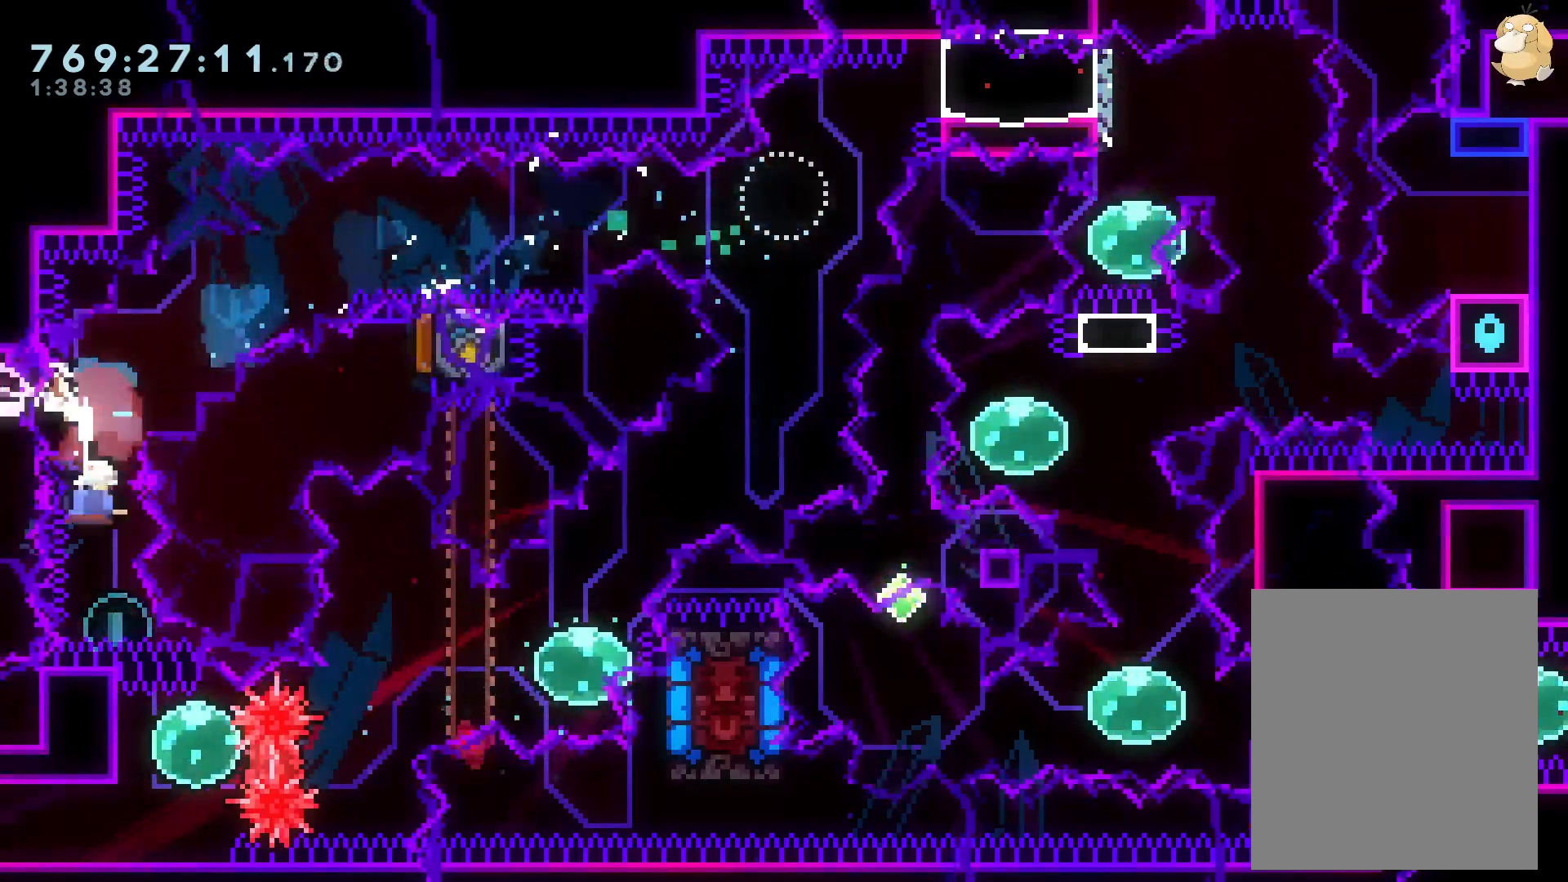
{"buttons": [], "left_stick": "center", "right_stick": "center", "events": [[33, "DPAD_UP", "down"], [67, "Y", "down"], [233, "DPAD_UP", "up"], [233, "Y", "up"]]}
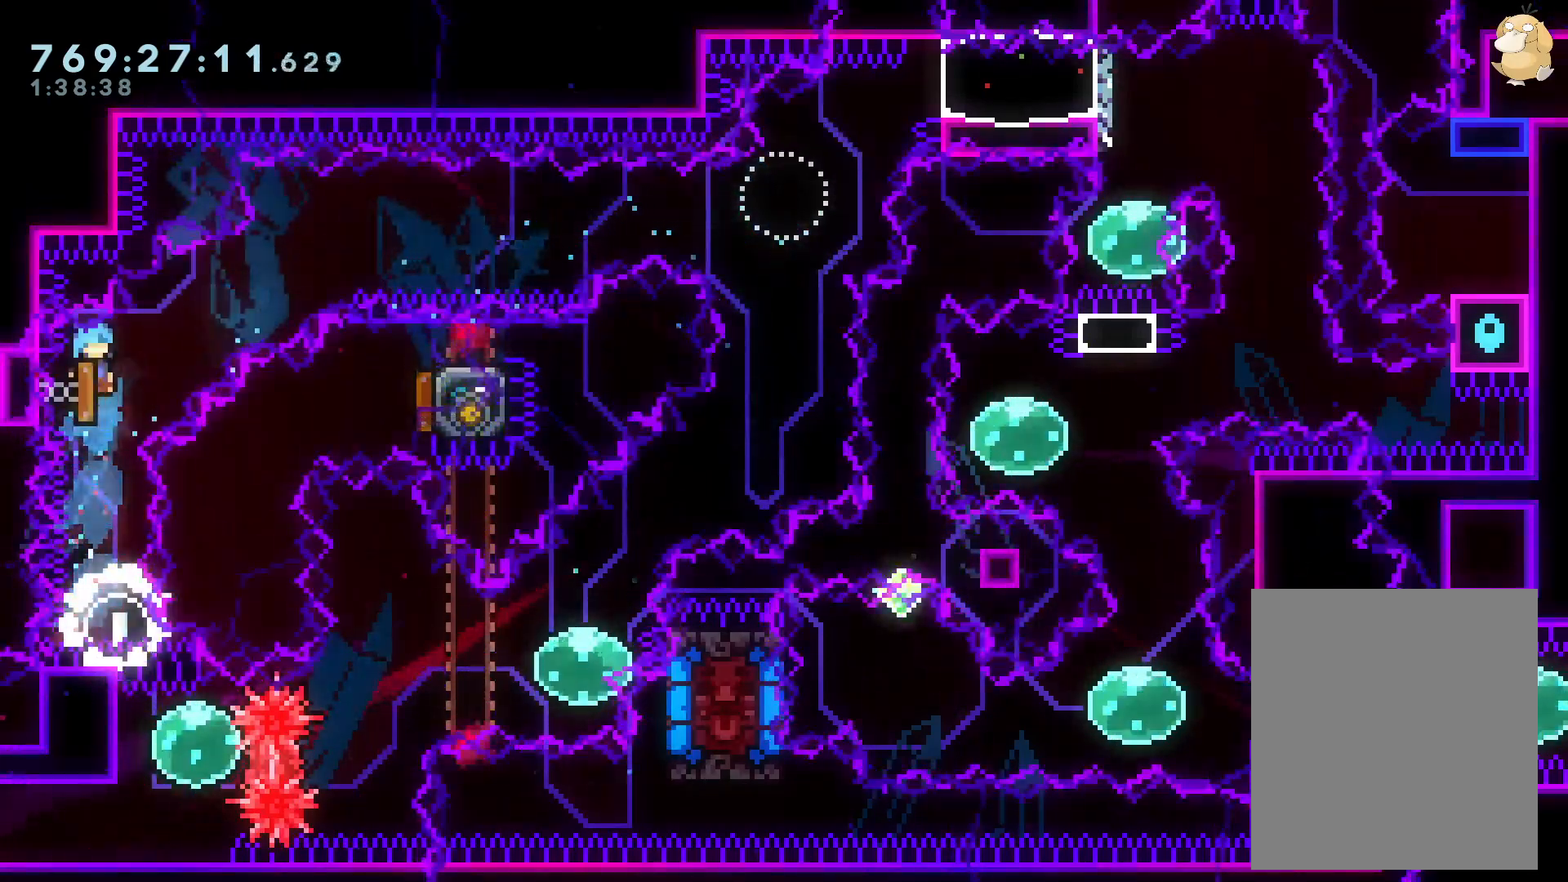
{"buttons": ["DPAD_RIGHT"], "left_stick": "center", "right_stick": "center", "events": [[50, "DPAD_LEFT", "down"], [167, "DPAD_LEFT", "up"], [167, "DPAD_RIGHT", "down"]]}
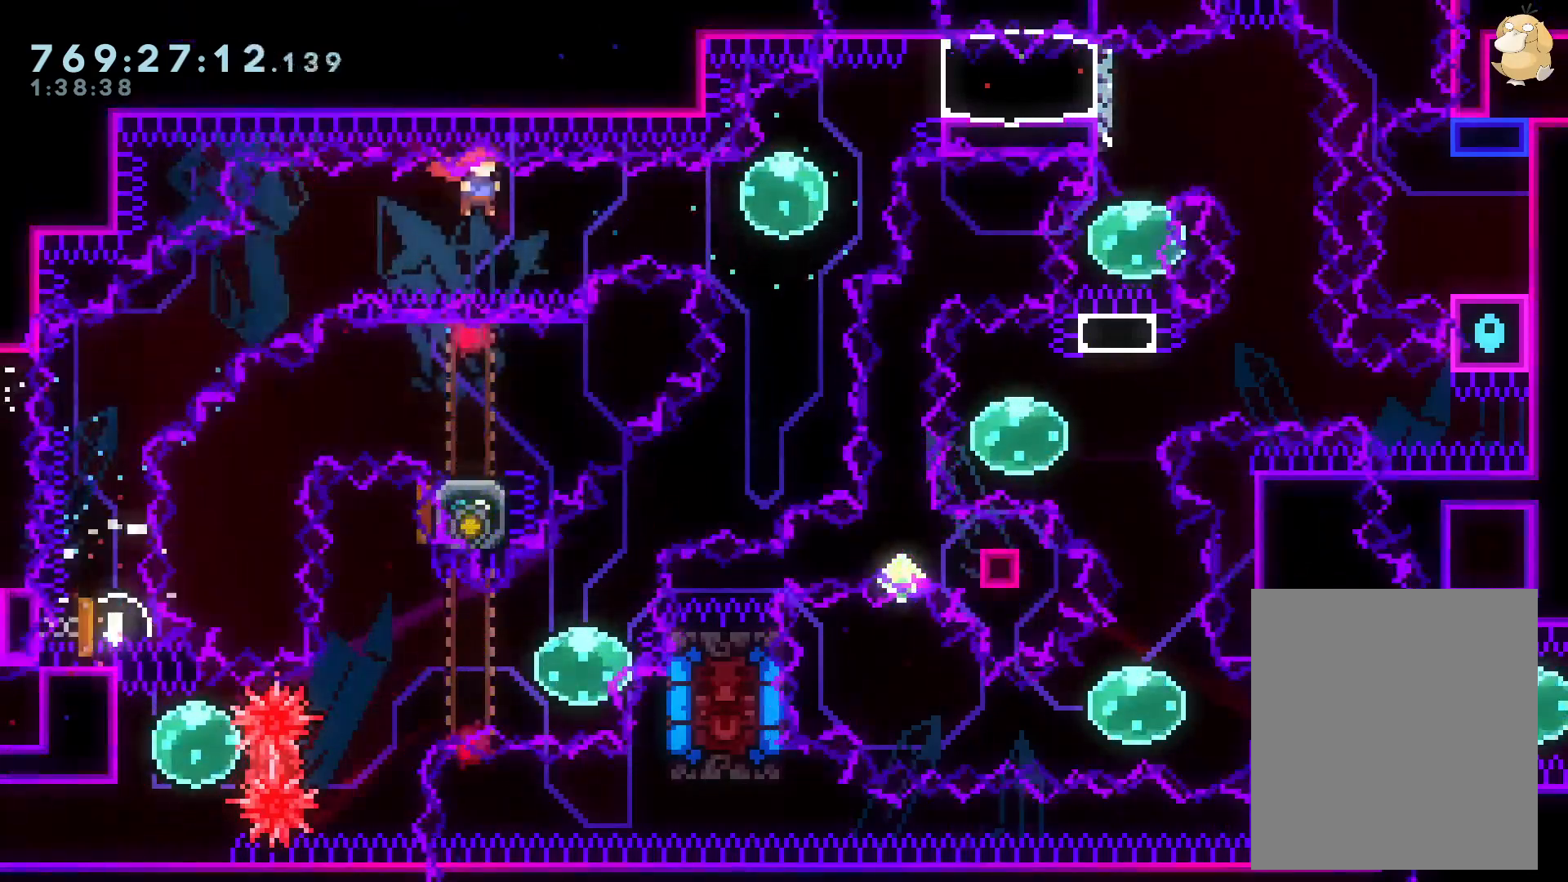
{"buttons": ["X", "L2", "DPAD_UP", "DPAD_RIGHT"], "left_stick": "center", "right_stick": "center", "events": [[117, "Y", "down"], [267, "Y", "up"], [333, "L2", "down"], [350, "DPAD_UP", "down"], [367, "Y", "down"], [483, "X", "down"], [483, "Y", "up"]]}